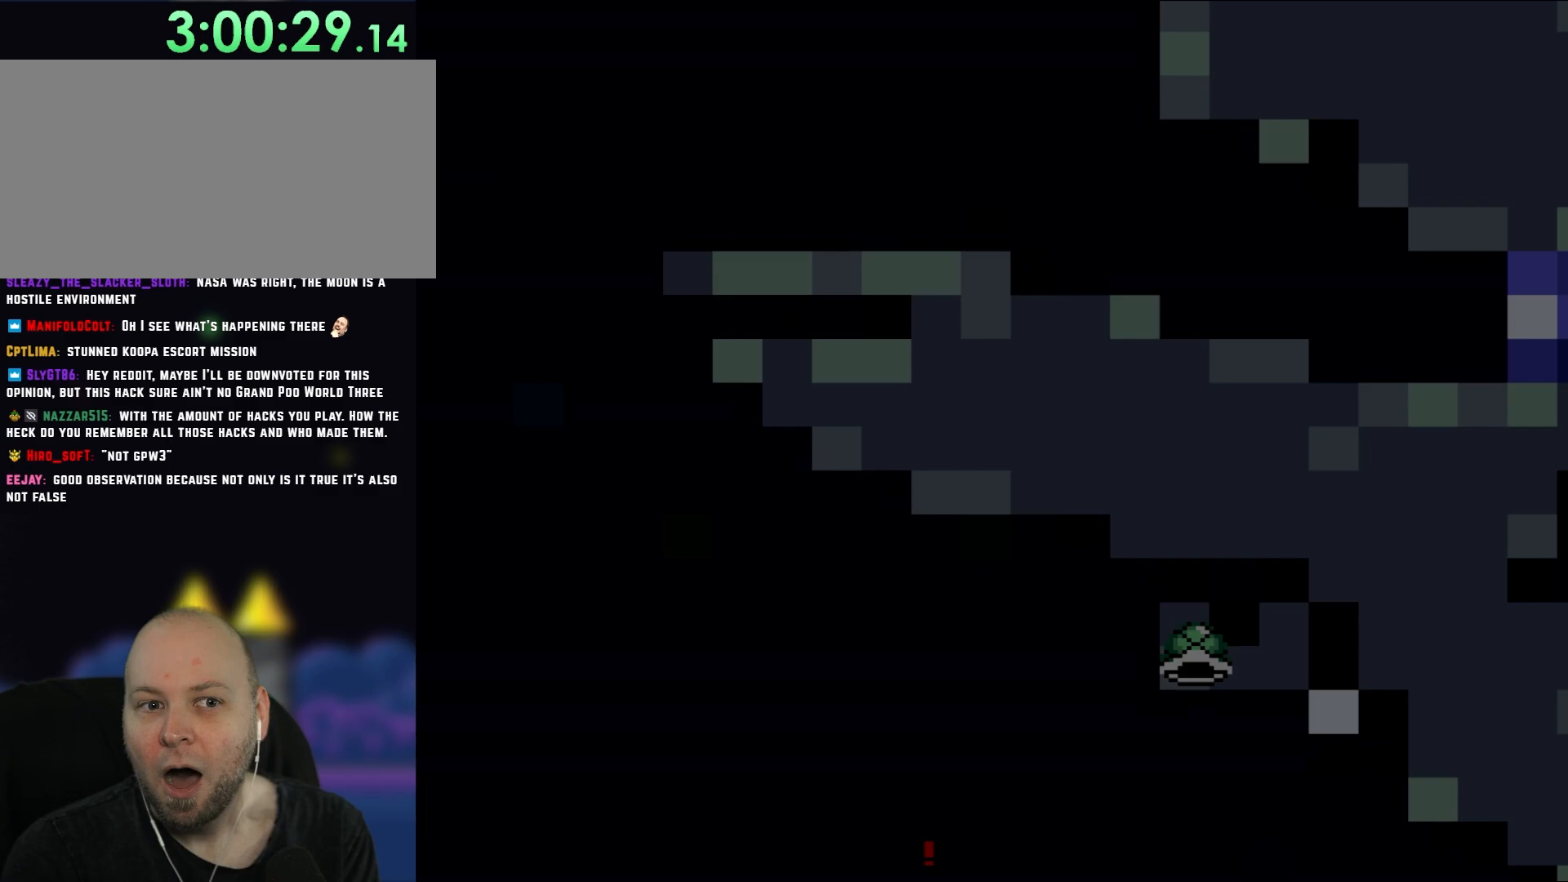
Gameplay with a controller (Nintendo layout); each line is a JSON object with the inputs held at the frame after it. "events" lists button and stick changes between this image and that frame as [ms after this image, input, new state], when the widget could be followed in between. Not read: L1 L3 R1 R3.
{"buttons": [], "events": [[17, "B", "up"]]}
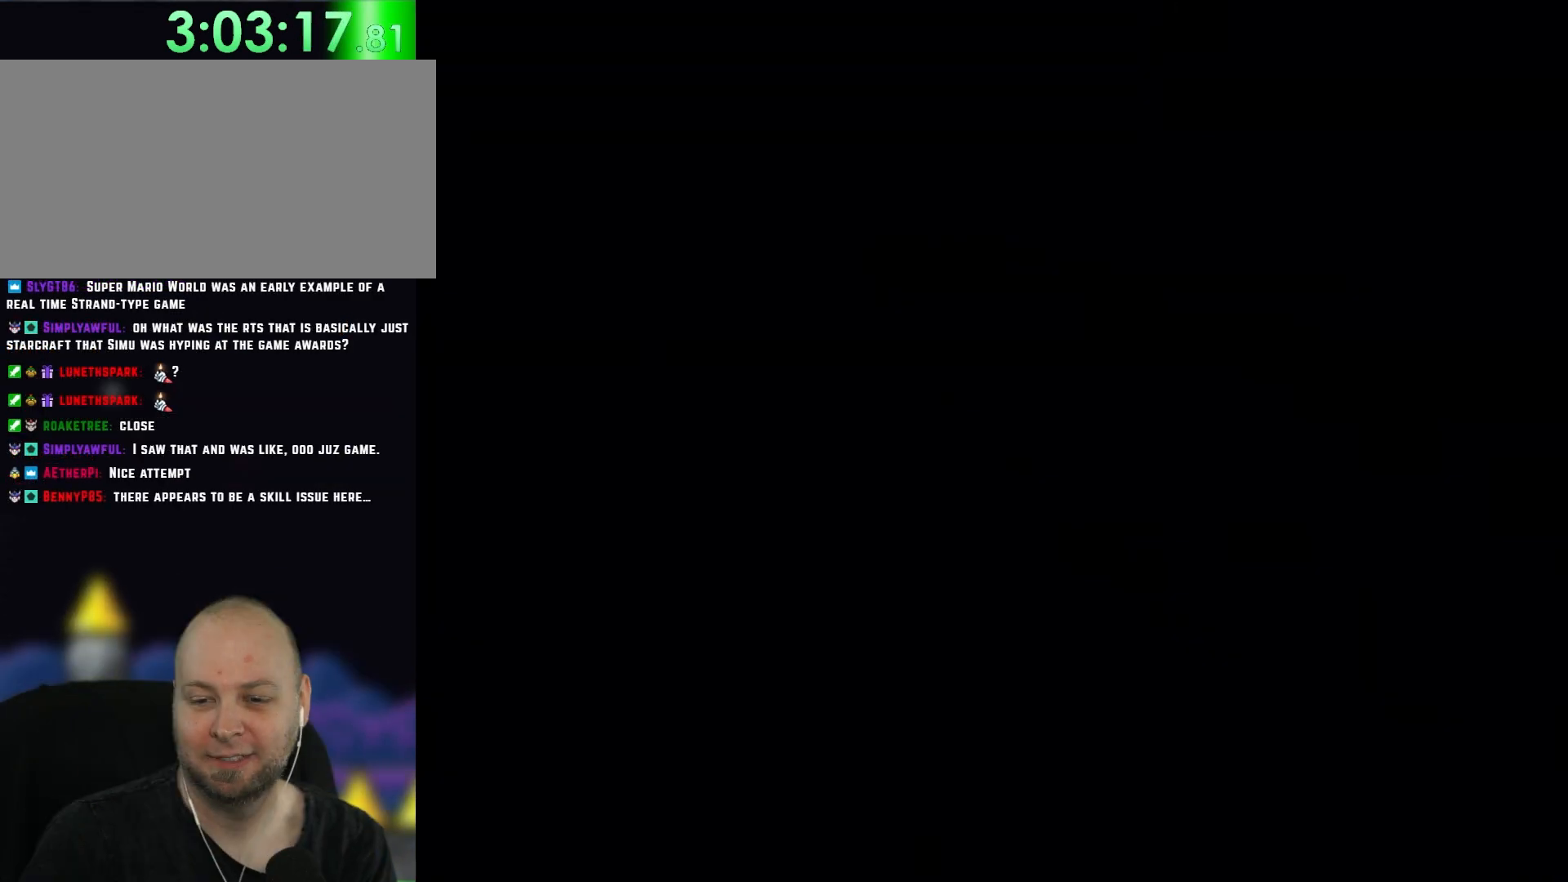
{"buttons": ["Y"], "events": [[117, "Y", "down"], [300, "Y", "up"], [383, "Y", "down"]]}
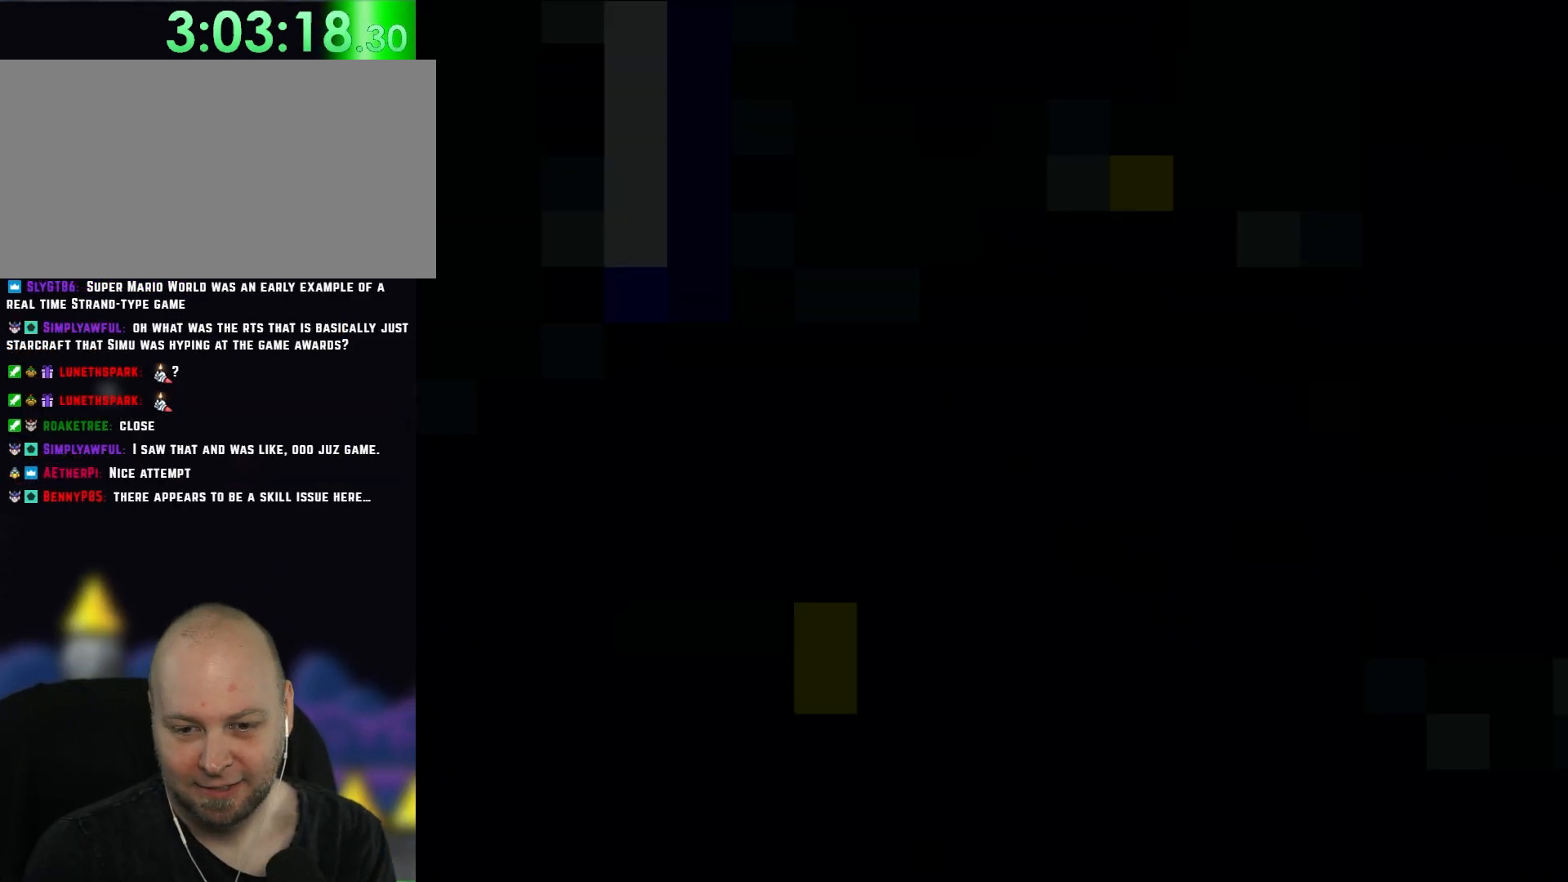
{"buttons": ["Y"], "events": [[133, "Y", "up"], [250, "Y", "down"], [333, "DPAD_RIGHT", "down"], [500, "DPAD_RIGHT", "up"]]}
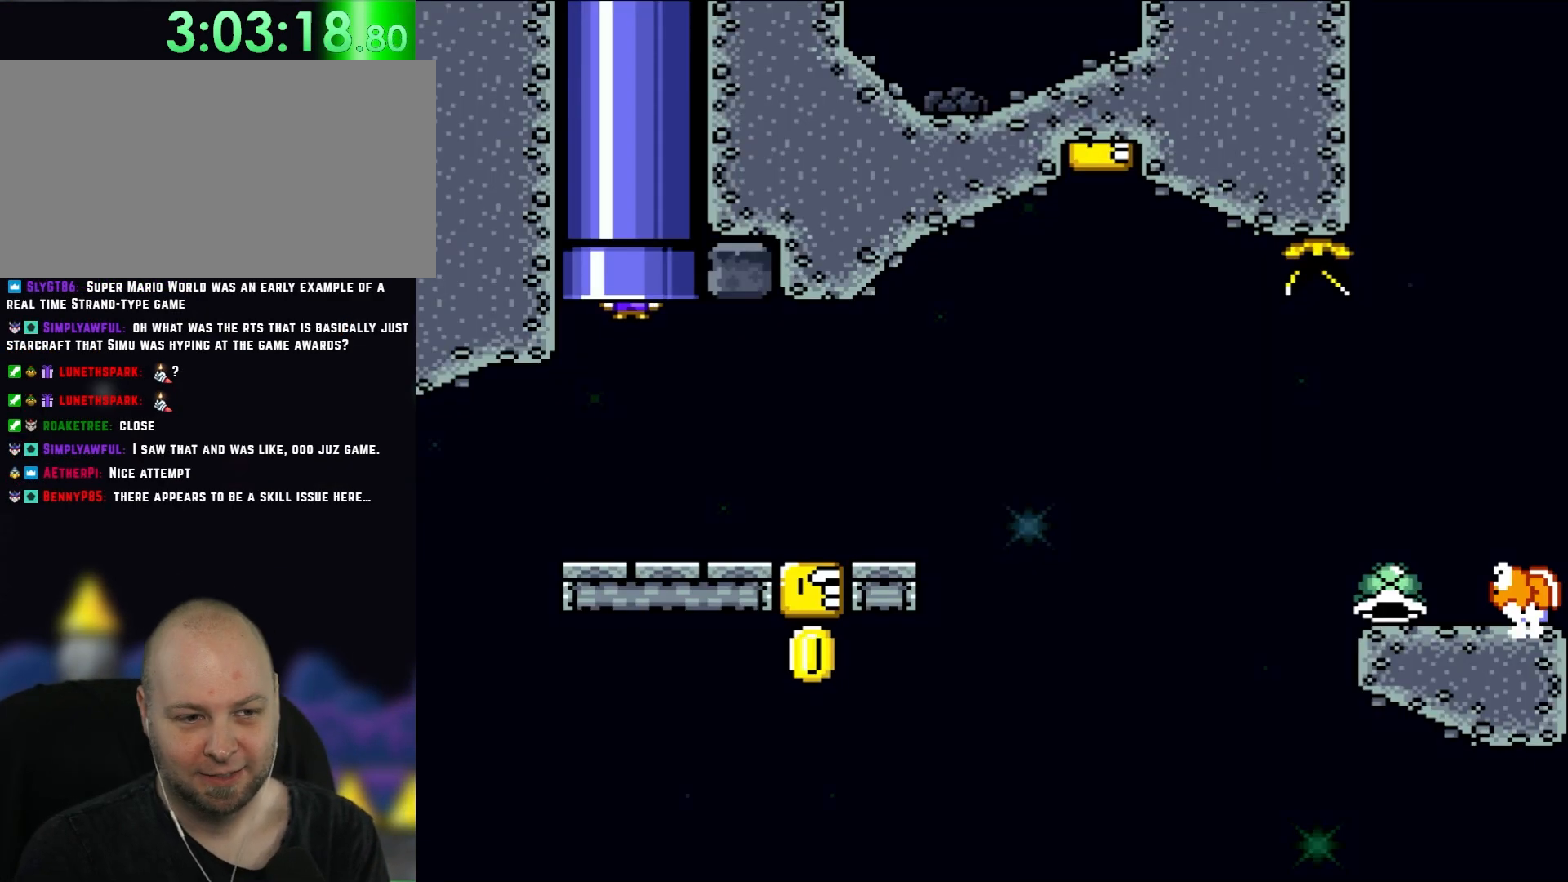
{"buttons": ["Y", "DPAD_RIGHT"], "events": [[100, "DPAD_RIGHT", "down"]]}
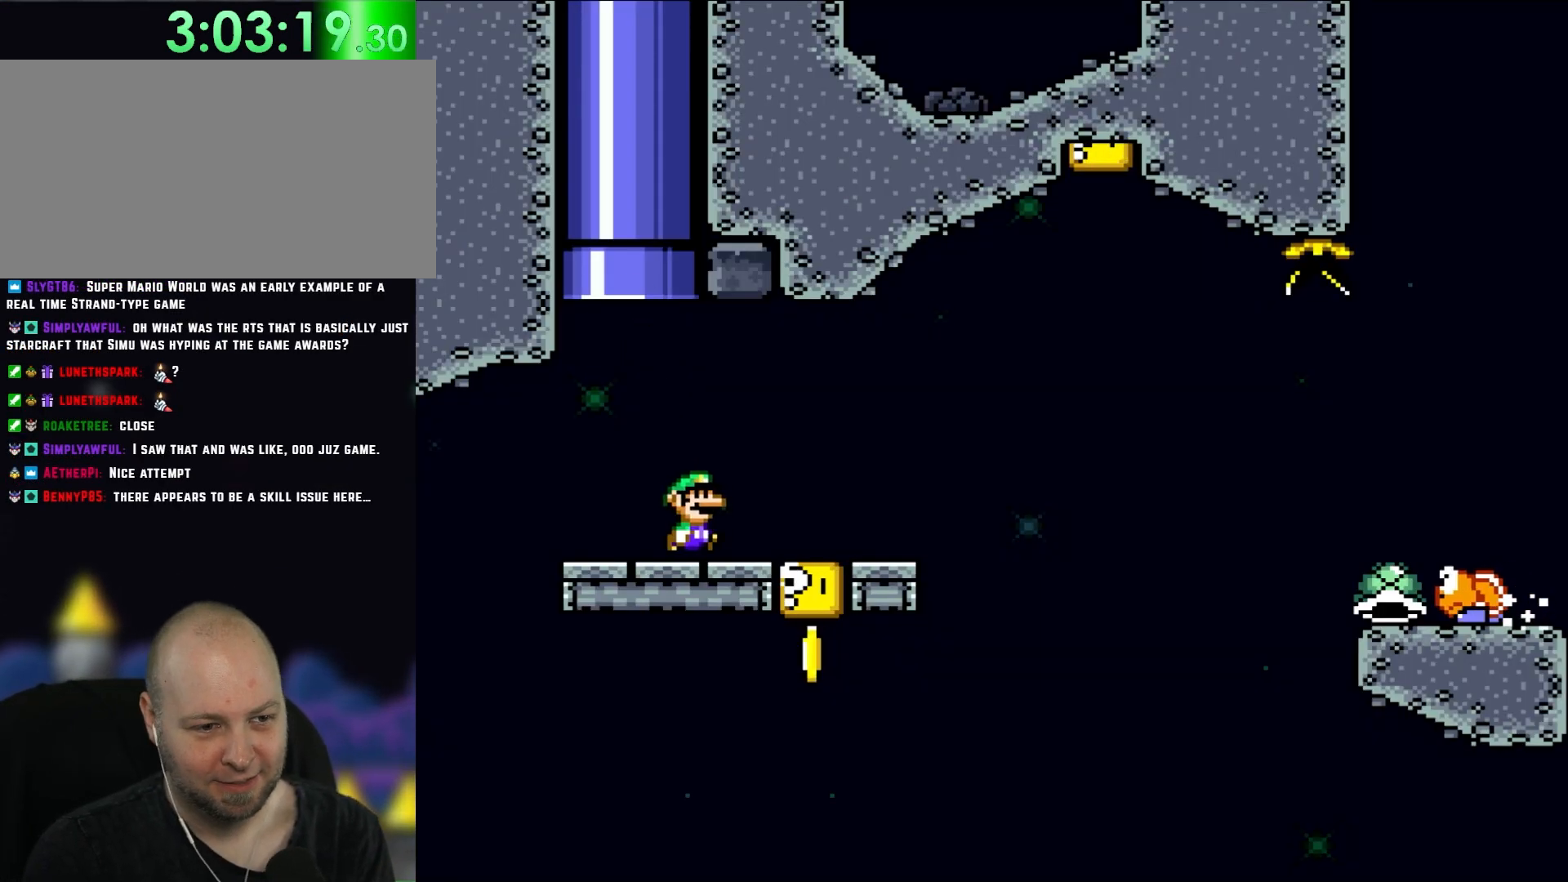
{"buttons": ["Y"], "events": [[233, "DPAD_UP", "down"], [283, "DPAD_LEFT", "down"], [283, "DPAD_RIGHT", "up"], [317, "DPAD_UP", "up"], [400, "DPAD_LEFT", "up"]]}
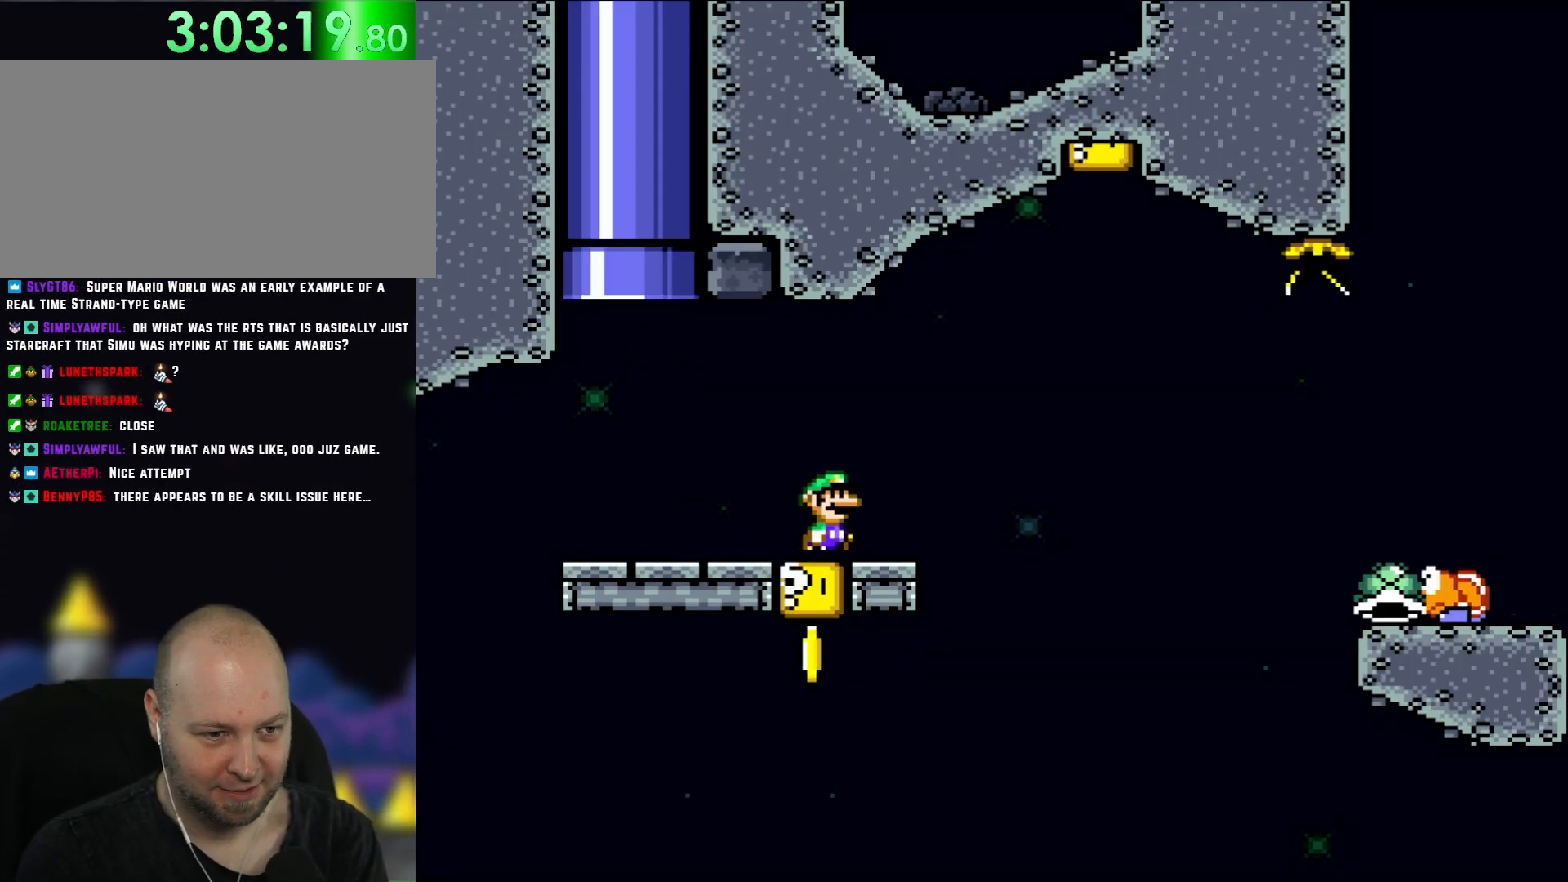
{"buttons": ["Y", "DPAD_LEFT"], "events": [[50, "DPAD_RIGHT", "down"], [317, "B", "down"], [383, "B", "up"], [400, "DPAD_RIGHT", "up"], [467, "DPAD_LEFT", "down"]]}
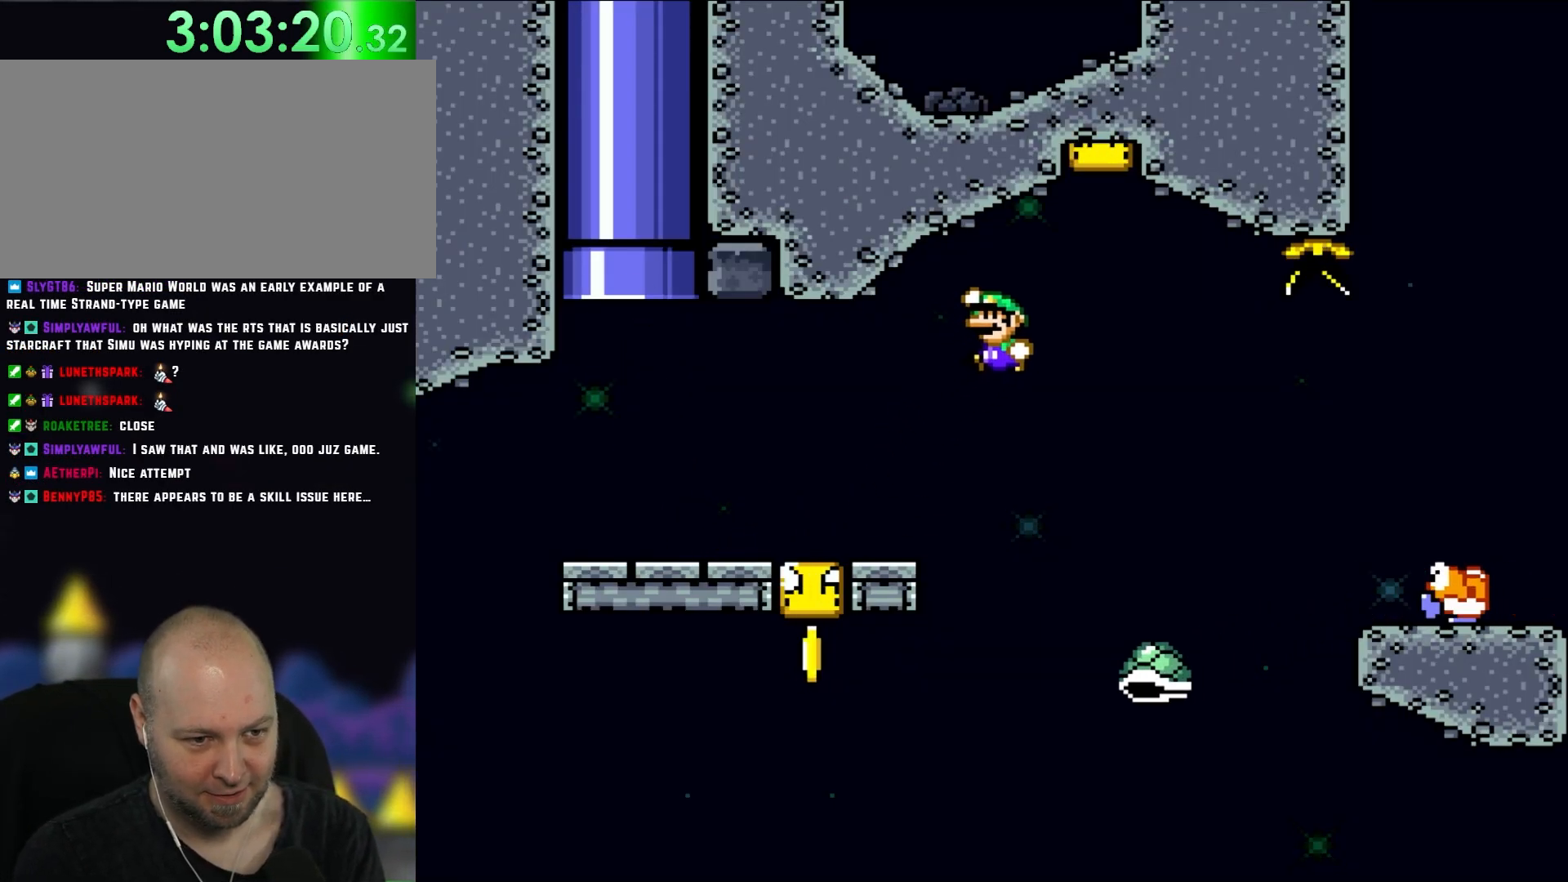
{"buttons": ["Y", "DPAD_LEFT"], "events": [[50, "B", "down"], [67, "DPAD_LEFT", "up"], [250, "DPAD_LEFT", "down"], [283, "B", "up"]]}
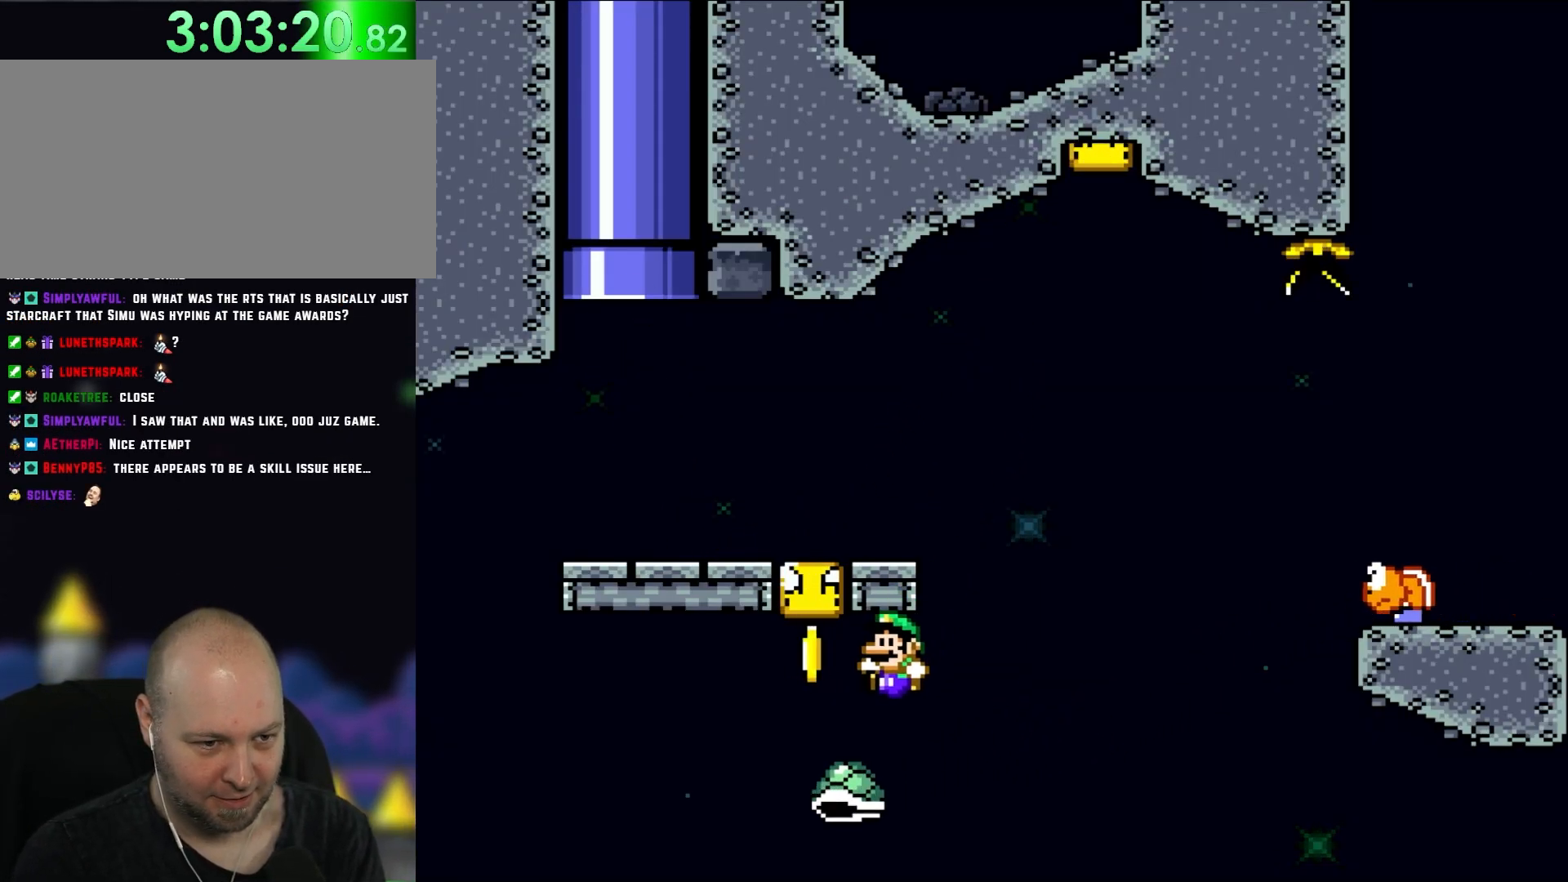
{"buttons": ["B", "Y", "DPAD_LEFT"], "events": [[50, "B", "down"]]}
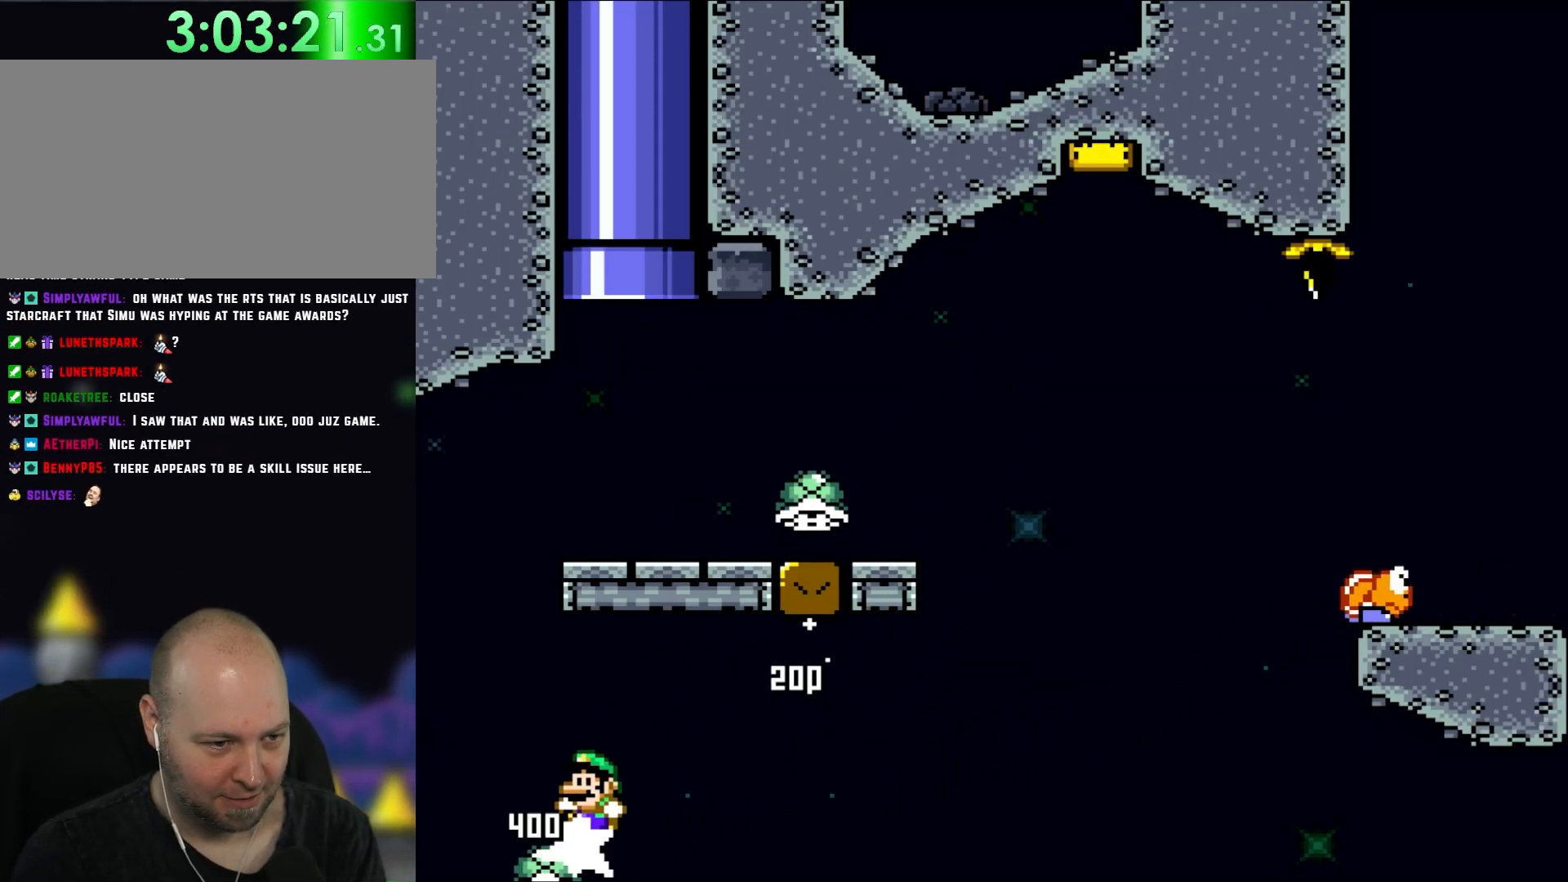
{"buttons": ["B", "Y", "DPAD_RIGHT"], "events": [[133, "DPAD_UP", "down"], [183, "DPAD_LEFT", "up"], [200, "DPAD_RIGHT", "down"], [200, "DPAD_UP", "up"]]}
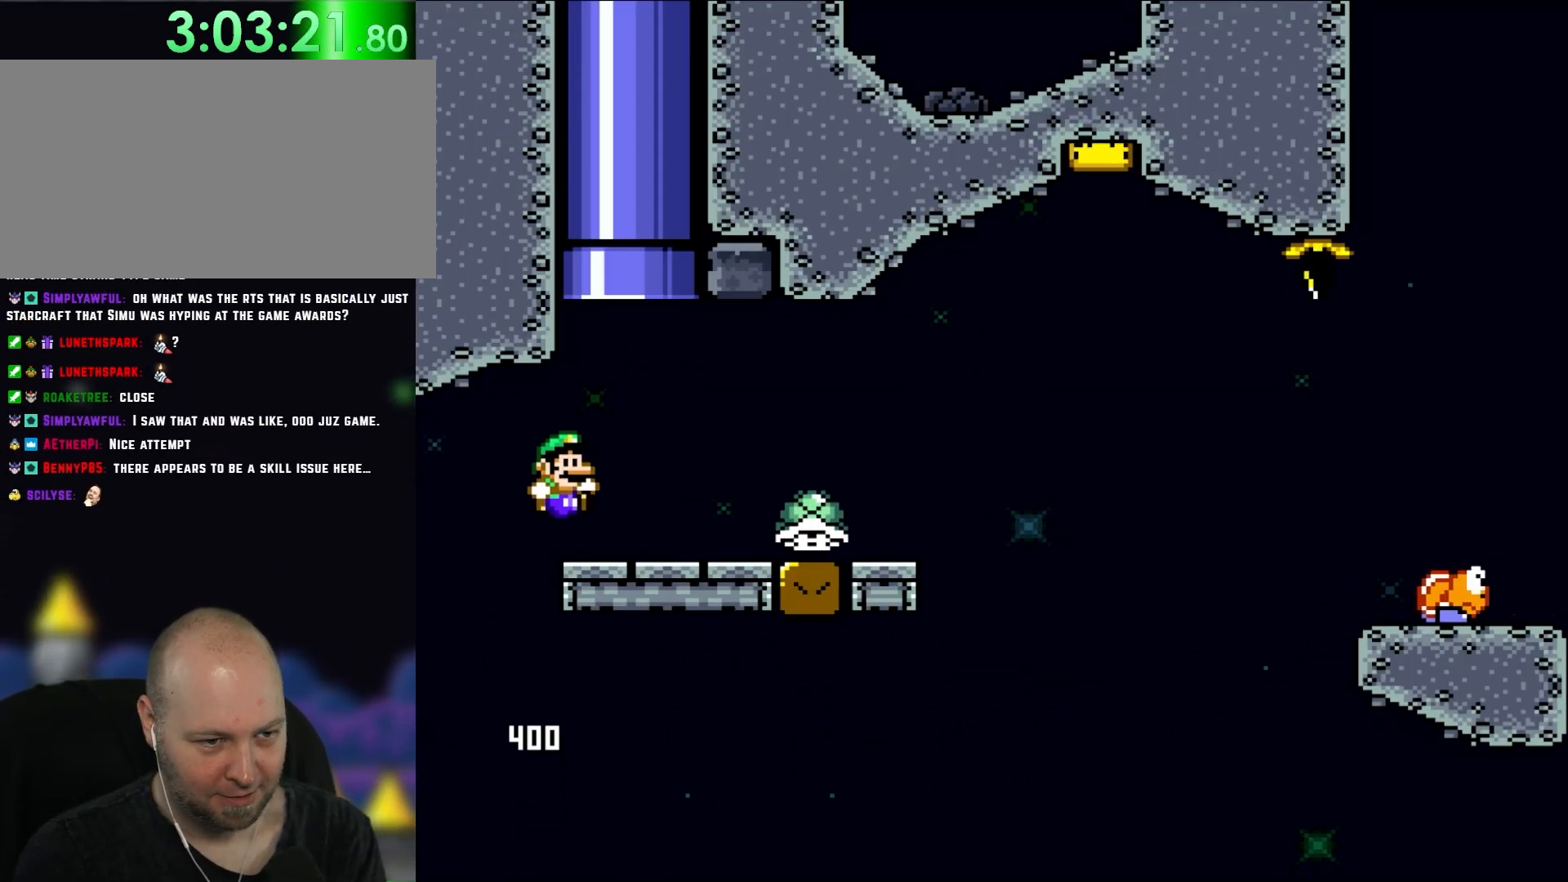
{"buttons": ["Y", "DPAD_RIGHT"], "events": [[133, "B", "up"]]}
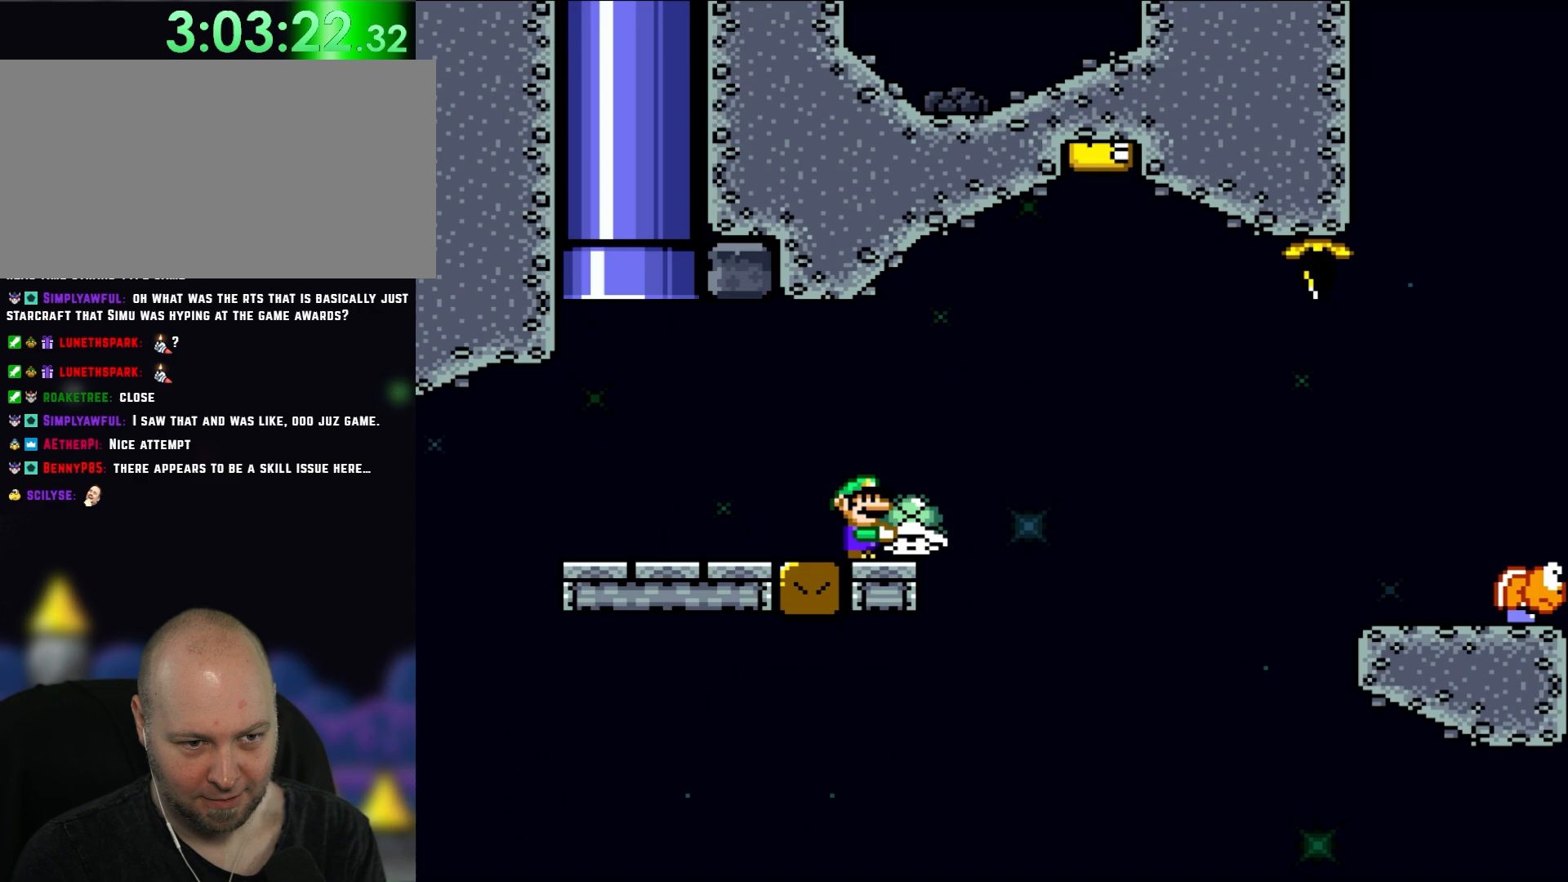
{"buttons": ["B", "Y", "DPAD_RIGHT"], "events": [[117, "B", "down"], [183, "B", "up"], [300, "B", "down"]]}
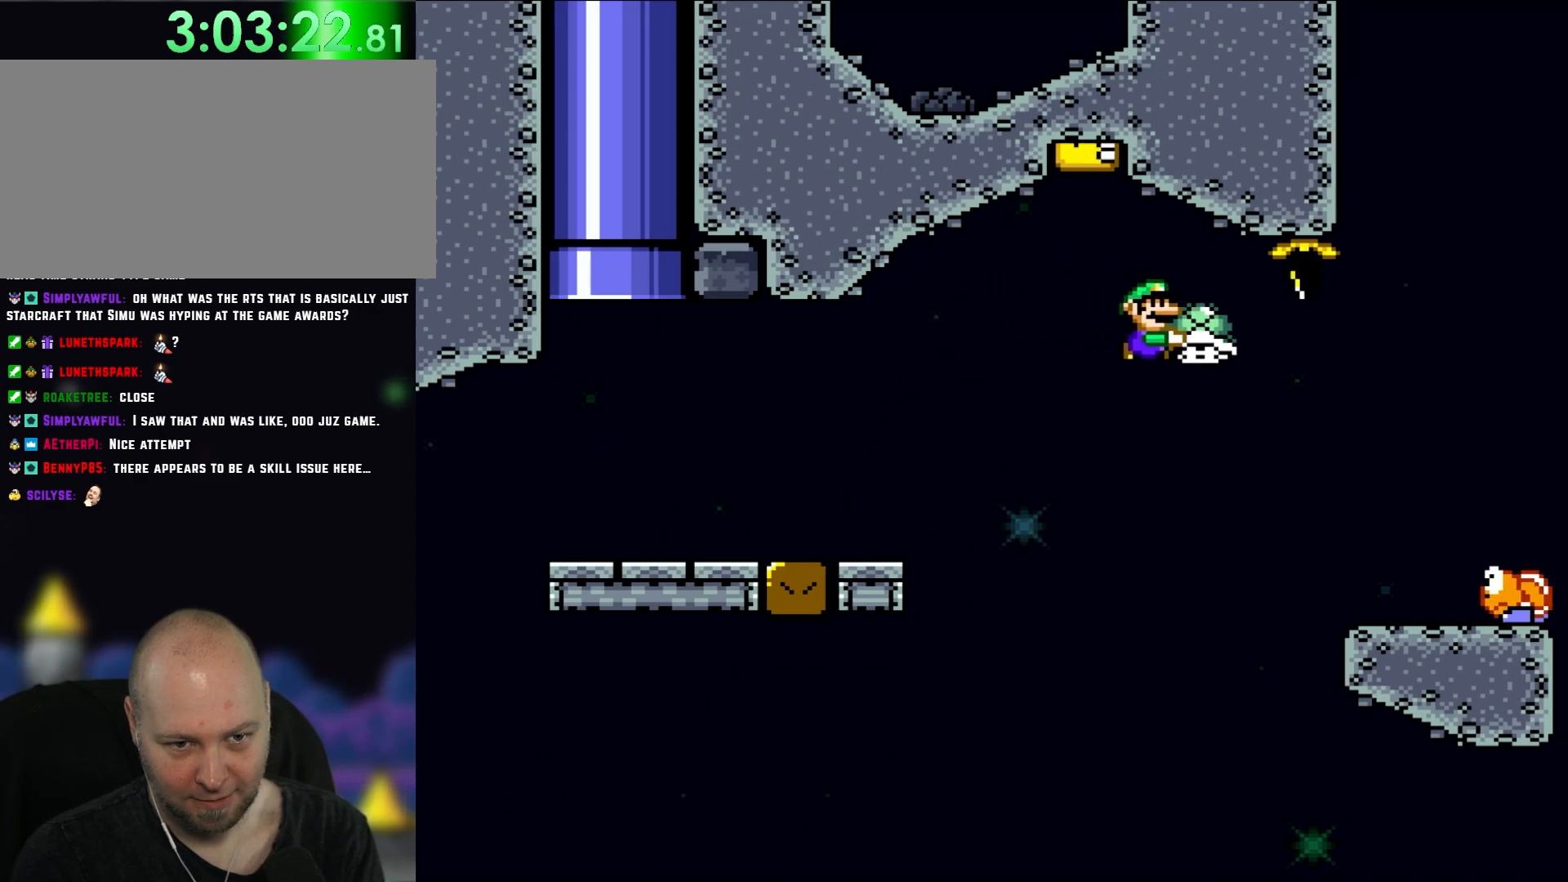
{"buttons": ["B", "Y", "DPAD_LEFT"], "events": [[317, "B", "up"], [350, "DPAD_UP", "down"], [367, "DPAD_LEFT", "down"], [367, "DPAD_RIGHT", "up"], [367, "DPAD_UP", "up"], [483, "B", "down"]]}
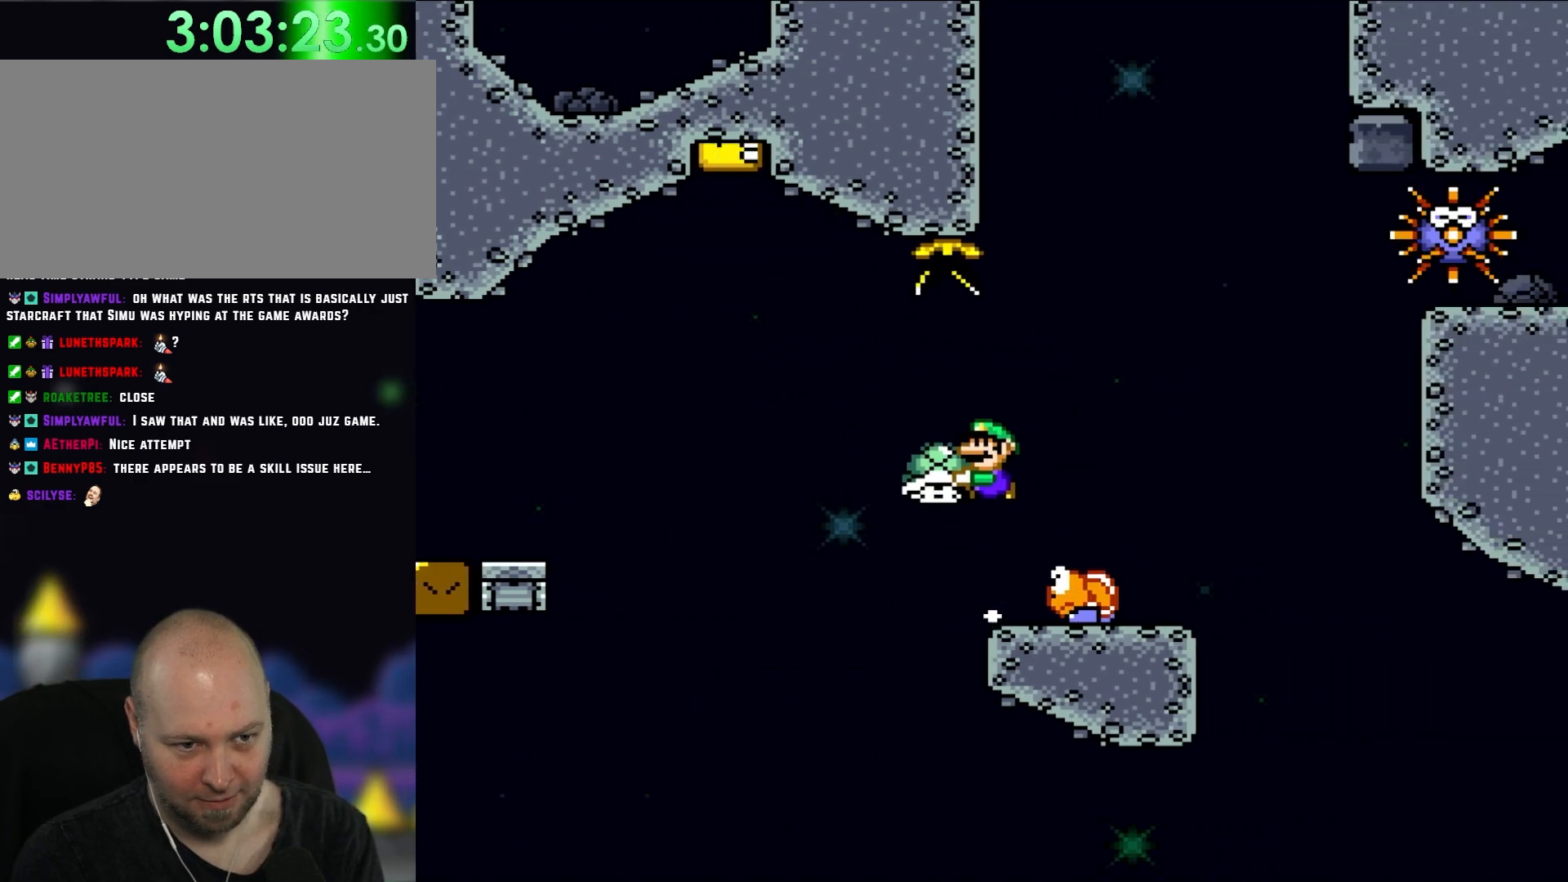
{"buttons": ["B", "Y", "DPAD_RIGHT"], "events": [[50, "DPAD_LEFT", "up"], [67, "B", "up"], [183, "DPAD_RIGHT", "down"], [400, "B", "down"]]}
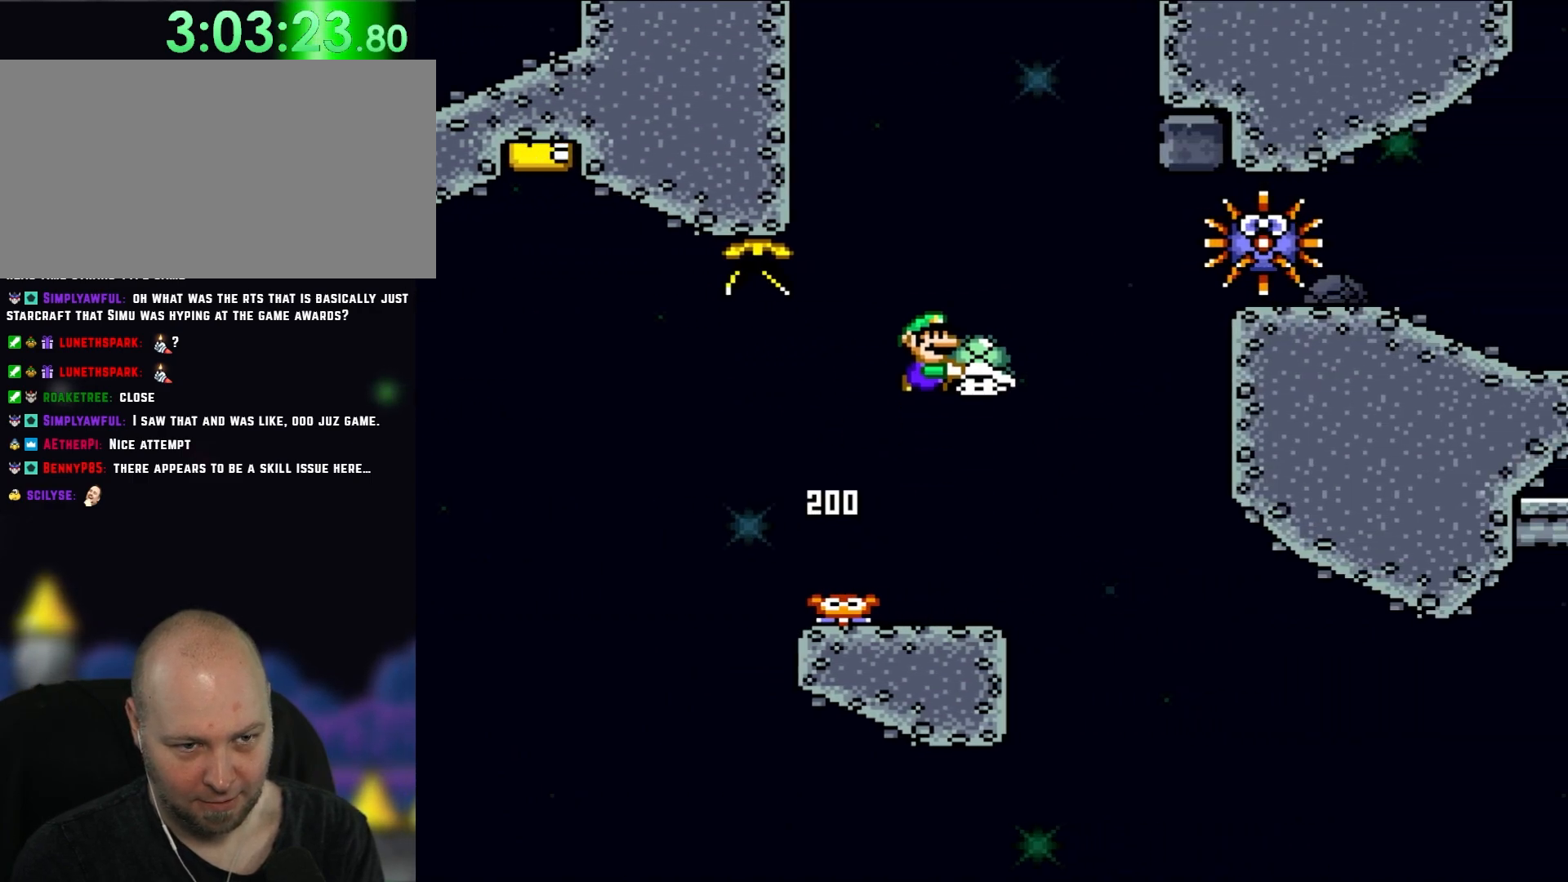
{"buttons": ["B", "Y", "DPAD_DOWN", "DPAD_RIGHT"], "events": [[283, "DPAD_DOWN", "down"], [350, "DPAD_RIGHT", "up"], [383, "Y", "up"], [433, "Y", "down"], [467, "DPAD_RIGHT", "down"]]}
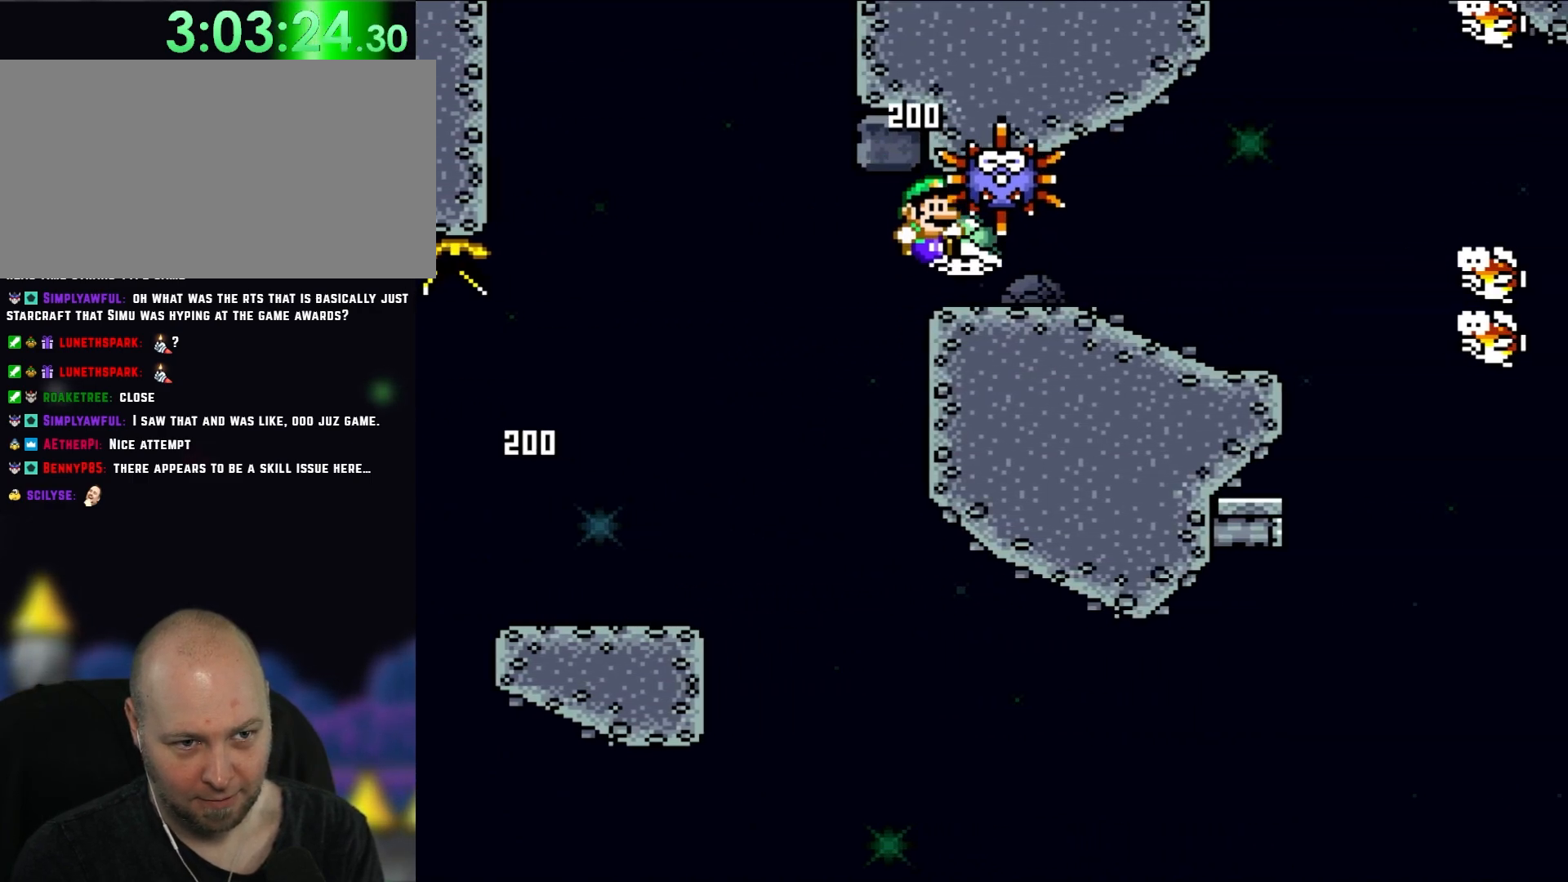
{"buttons": ["Y", "DPAD_RIGHT"], "events": [[50, "DPAD_DOWN", "up"], [283, "B", "up"]]}
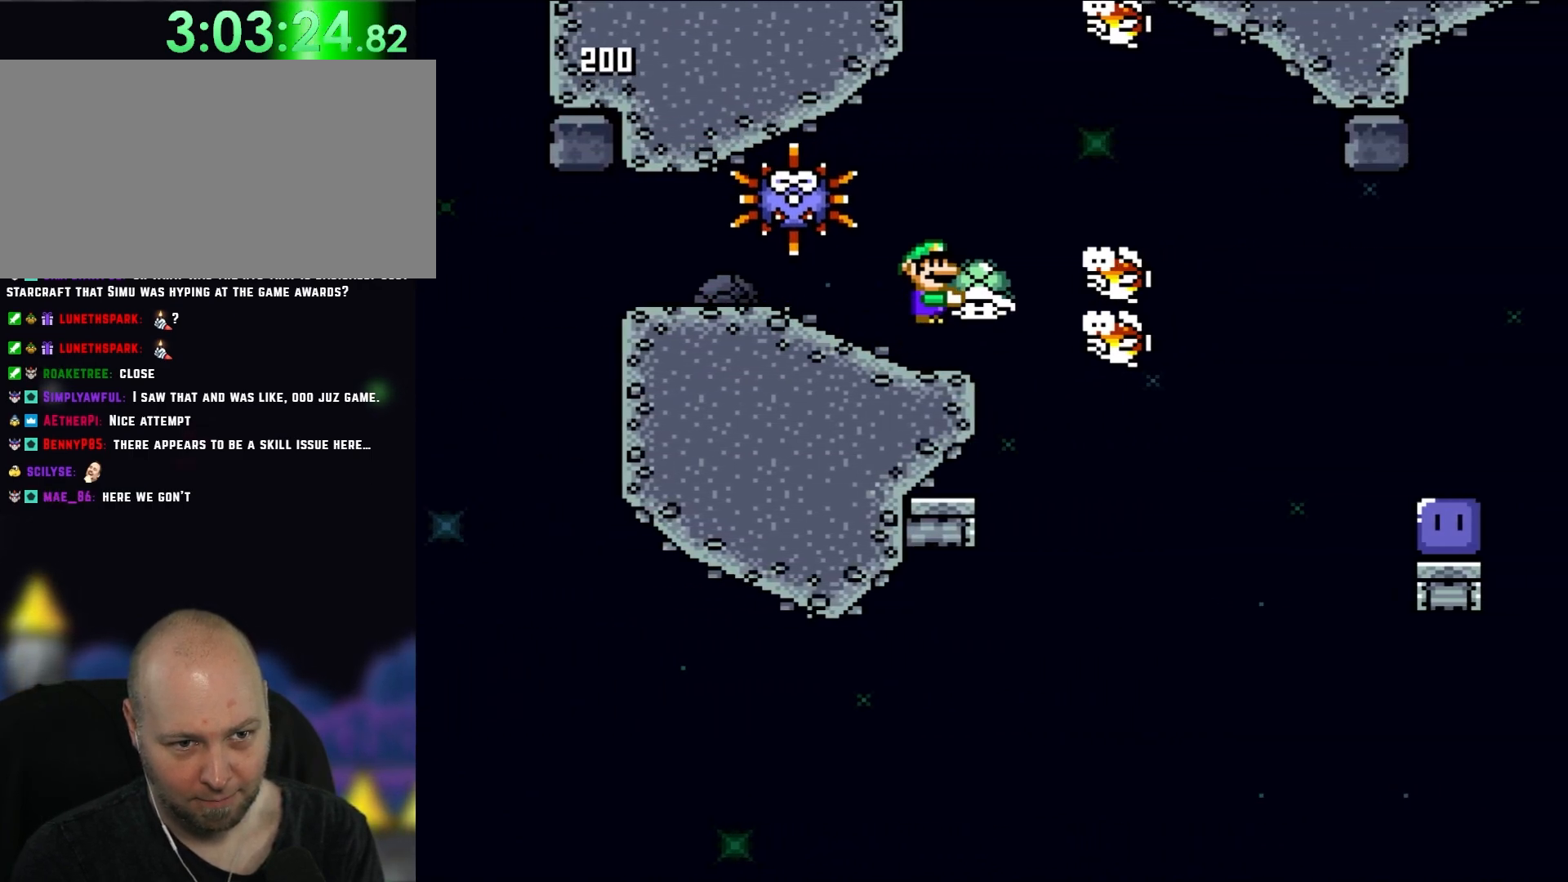
{"buttons": ["B", "Y", "DPAD_RIGHT"], "events": [[67, "B", "down"], [150, "B", "up"], [283, "B", "down"]]}
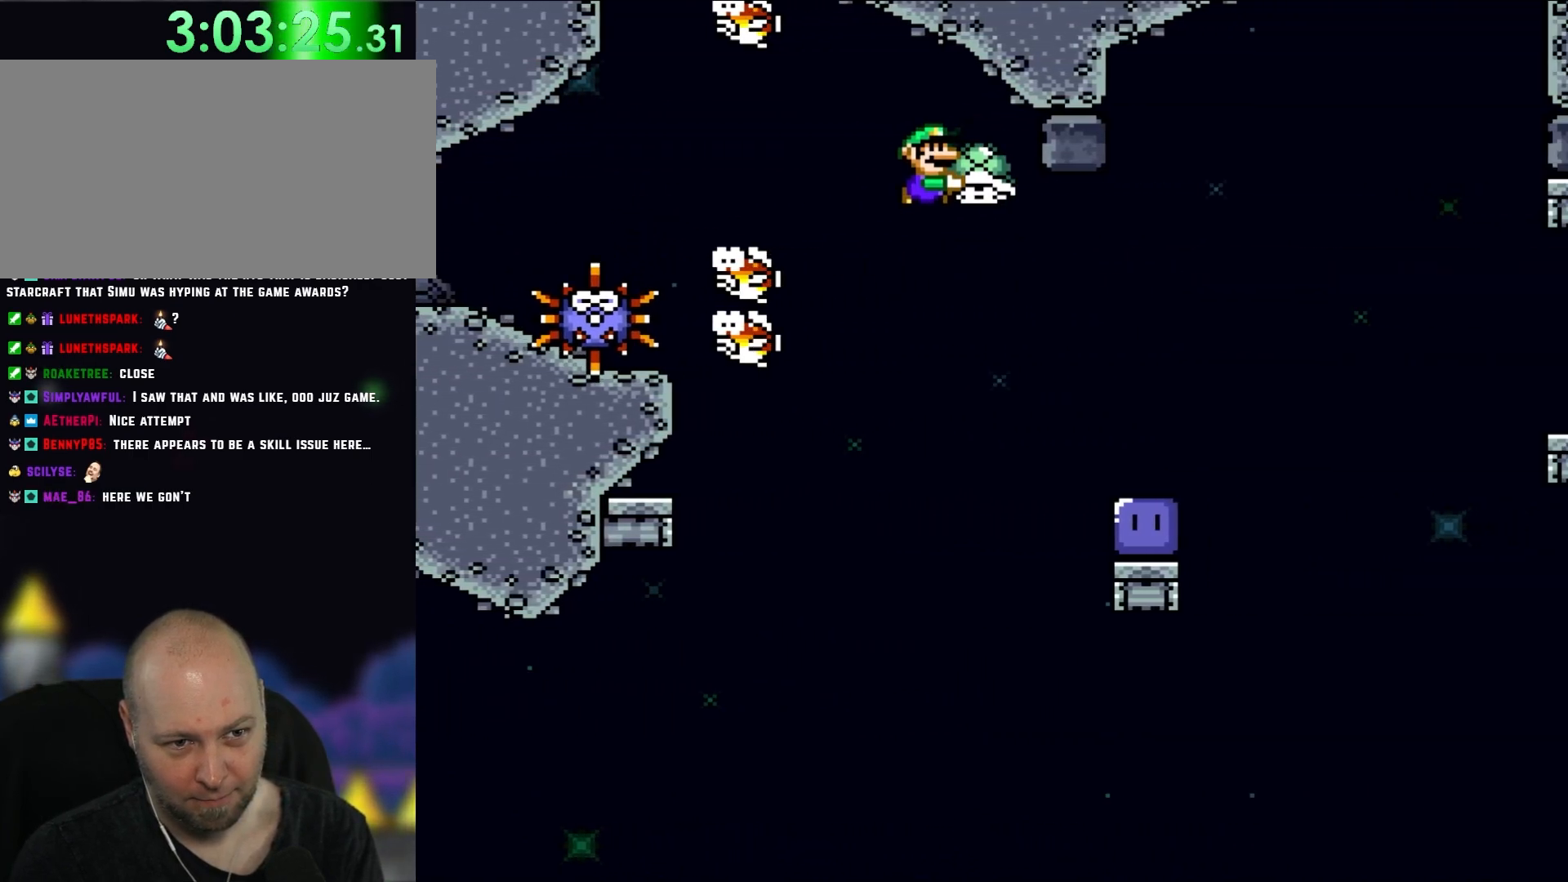
{"buttons": ["Y", "DPAD_LEFT"], "events": [[350, "B", "up"], [367, "DPAD_RIGHT", "up"], [367, "DPAD_UP", "down"], [400, "DPAD_LEFT", "down"], [400, "DPAD_UP", "up"]]}
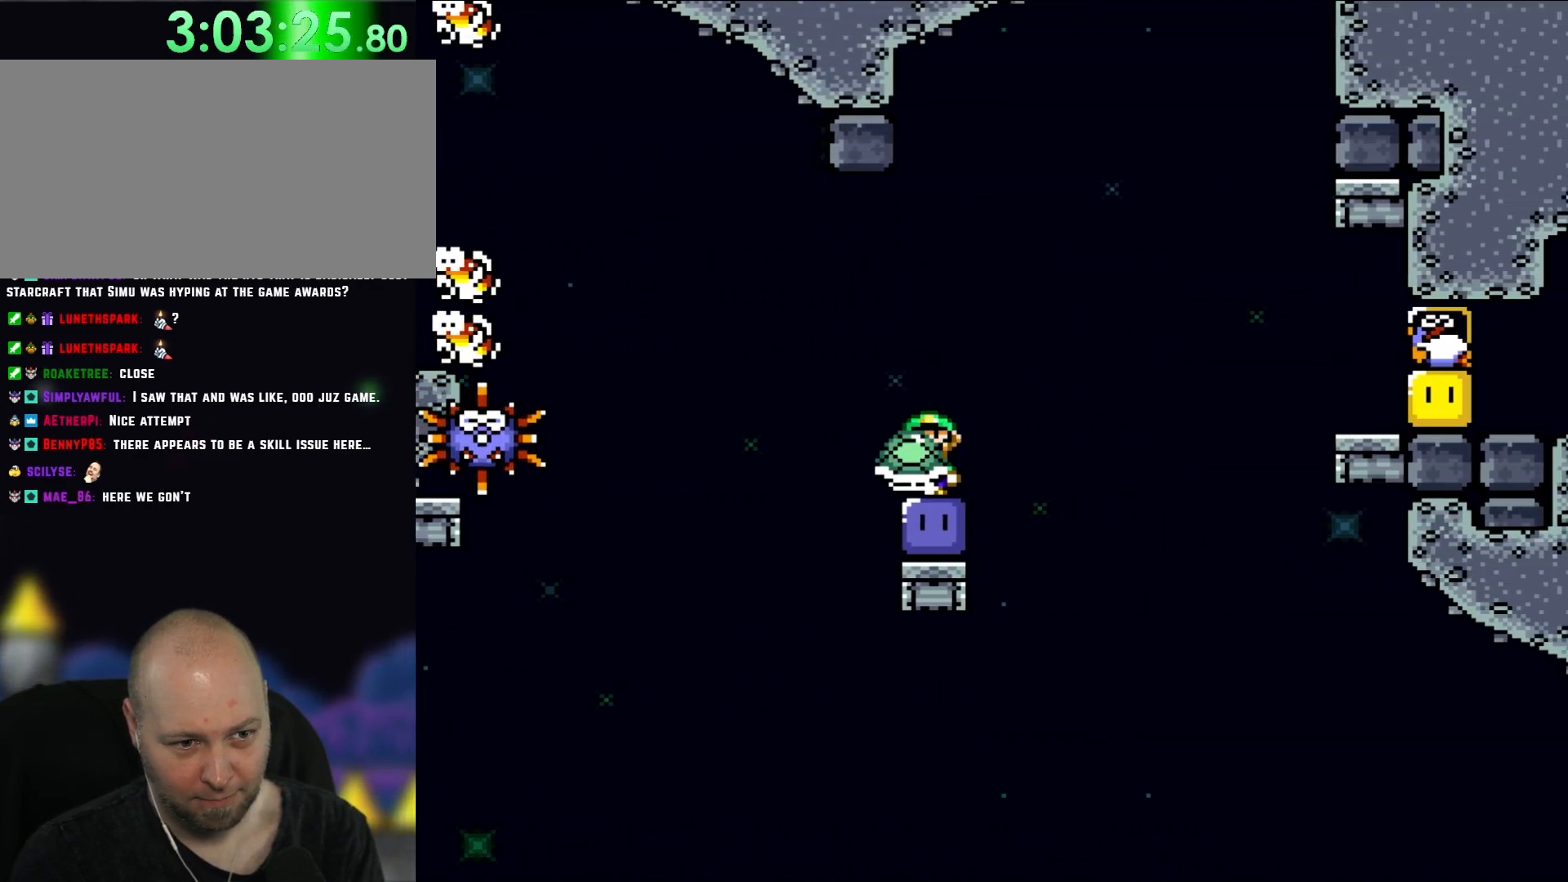
{"buttons": ["B", "Y"], "events": [[50, "DPAD_LEFT", "up"], [67, "DPAD_RIGHT", "down"], [133, "DPAD_RIGHT", "up"], [450, "B", "down"]]}
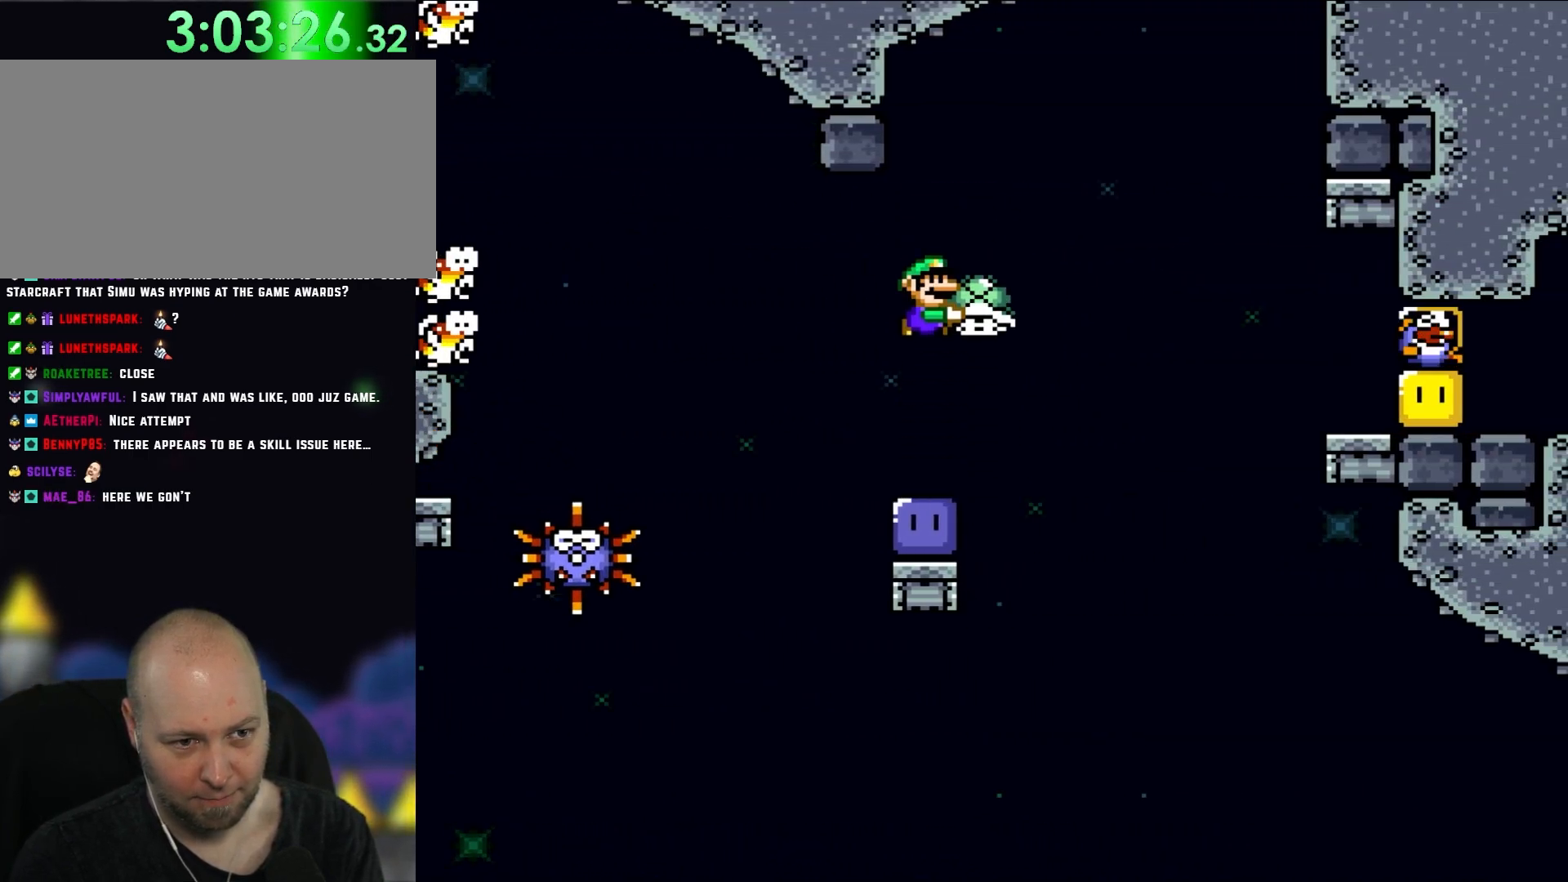
{"buttons": [], "events": [[317, "DPAD_UP", "down"], [333, "B", "up"], [333, "Y", "up"], [467, "DPAD_UP", "up"]]}
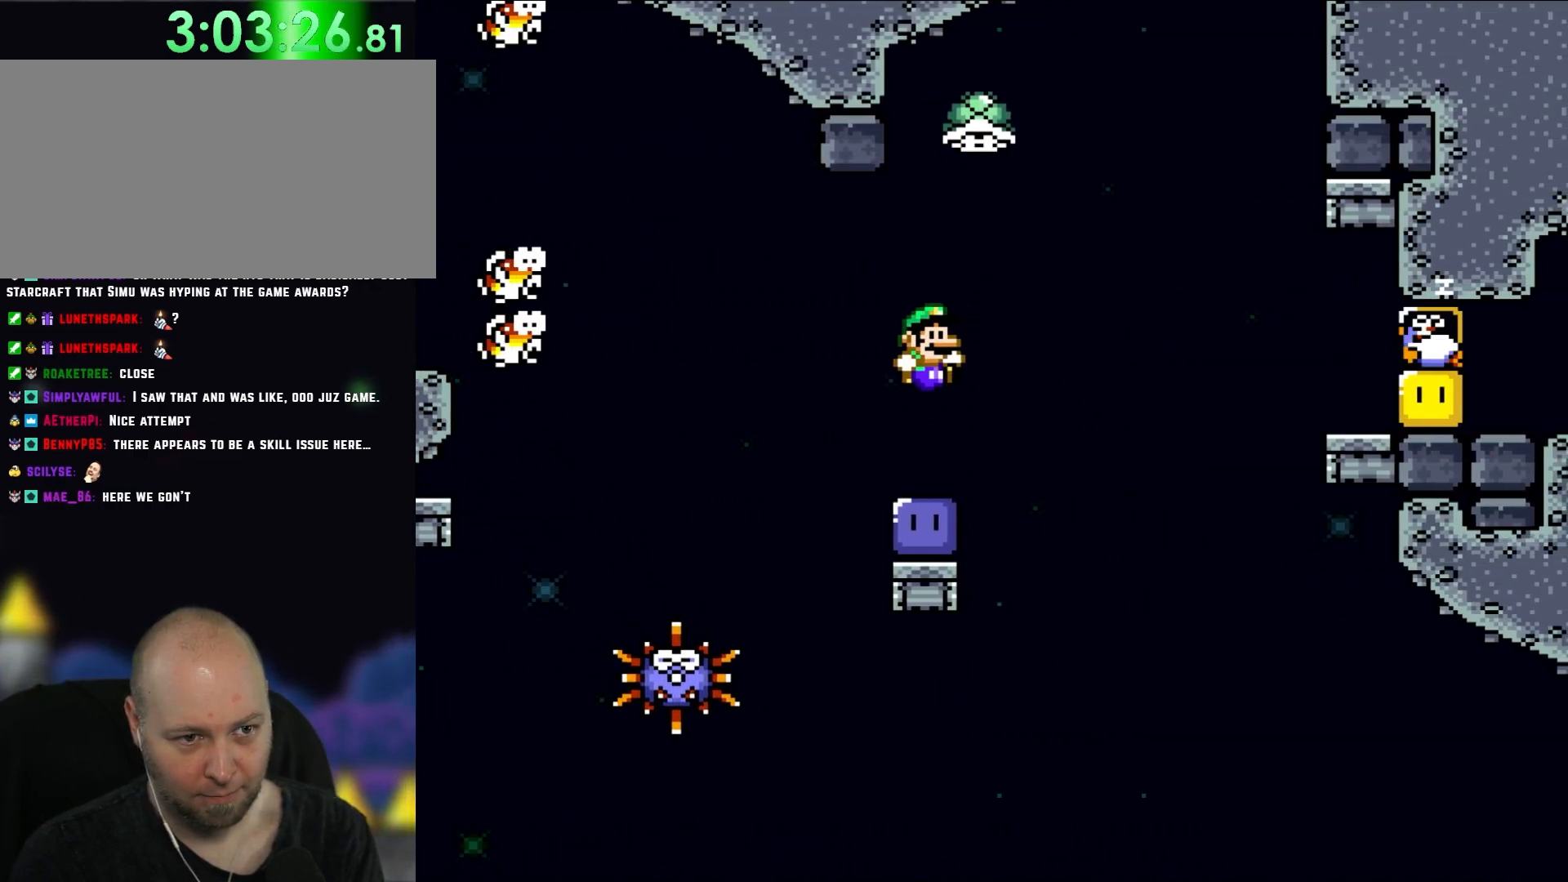
{"buttons": ["DPAD_RIGHT"], "events": [[217, "B", "down"], [217, "Y", "down"], [333, "B", "up"], [450, "DPAD_RIGHT", "down"], [483, "Y", "up"]]}
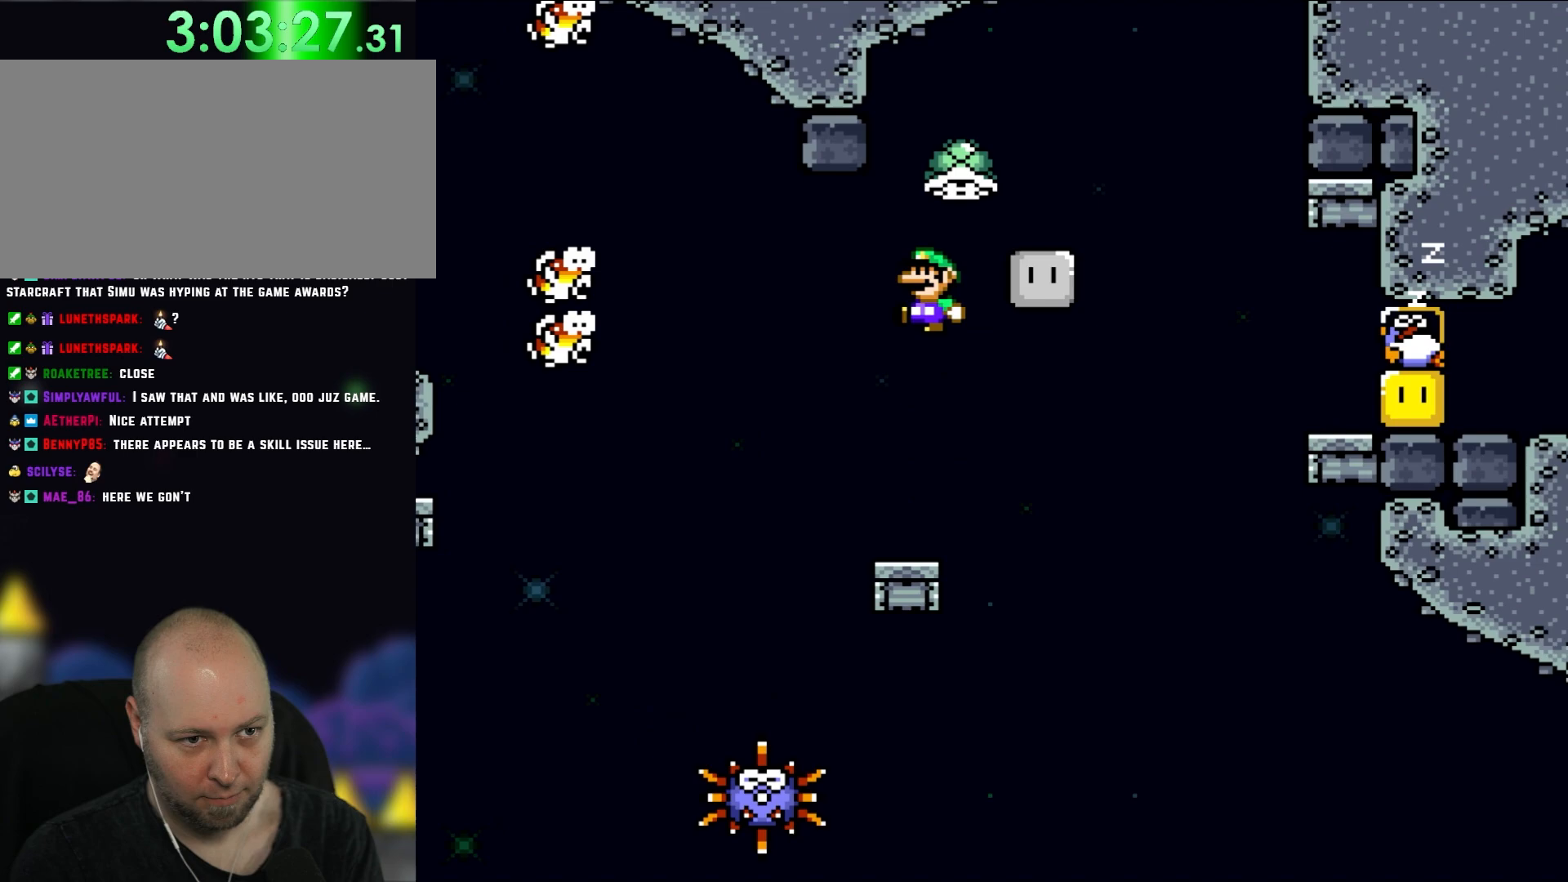
{"buttons": ["Y", "DPAD_RIGHT"], "events": [[50, "DPAD_UP", "down"], [83, "DPAD_LEFT", "down"], [83, "DPAD_RIGHT", "up"], [83, "DPAD_UP", "up"], [117, "Y", "down"], [250, "DPAD_LEFT", "up"], [333, "DPAD_RIGHT", "down"]]}
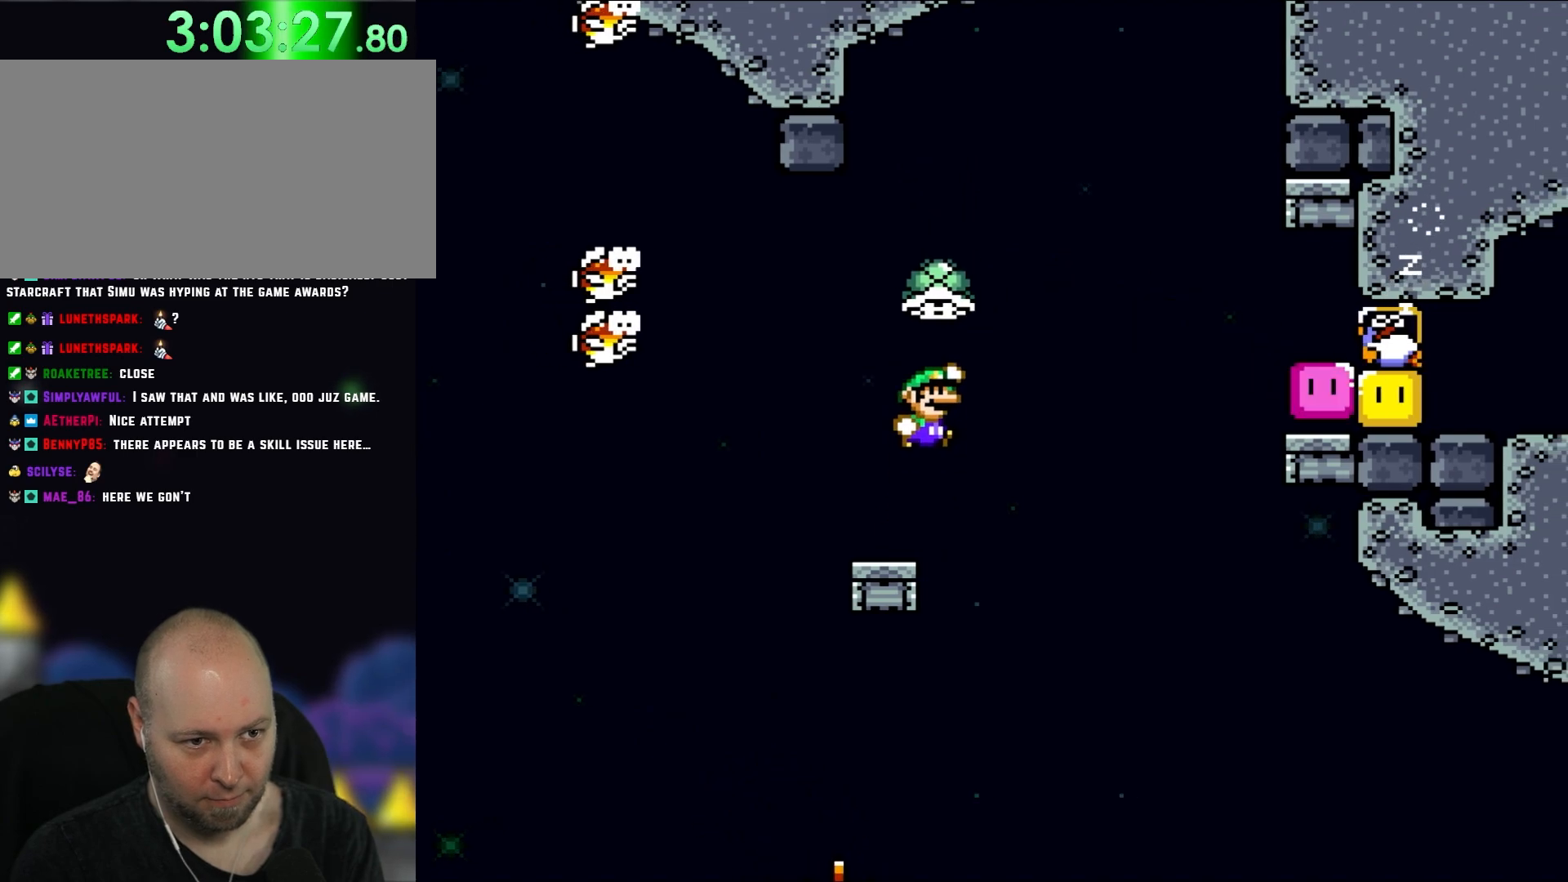
{"buttons": ["B", "Y", "DPAD_RIGHT"], "events": [[17, "B", "down"]]}
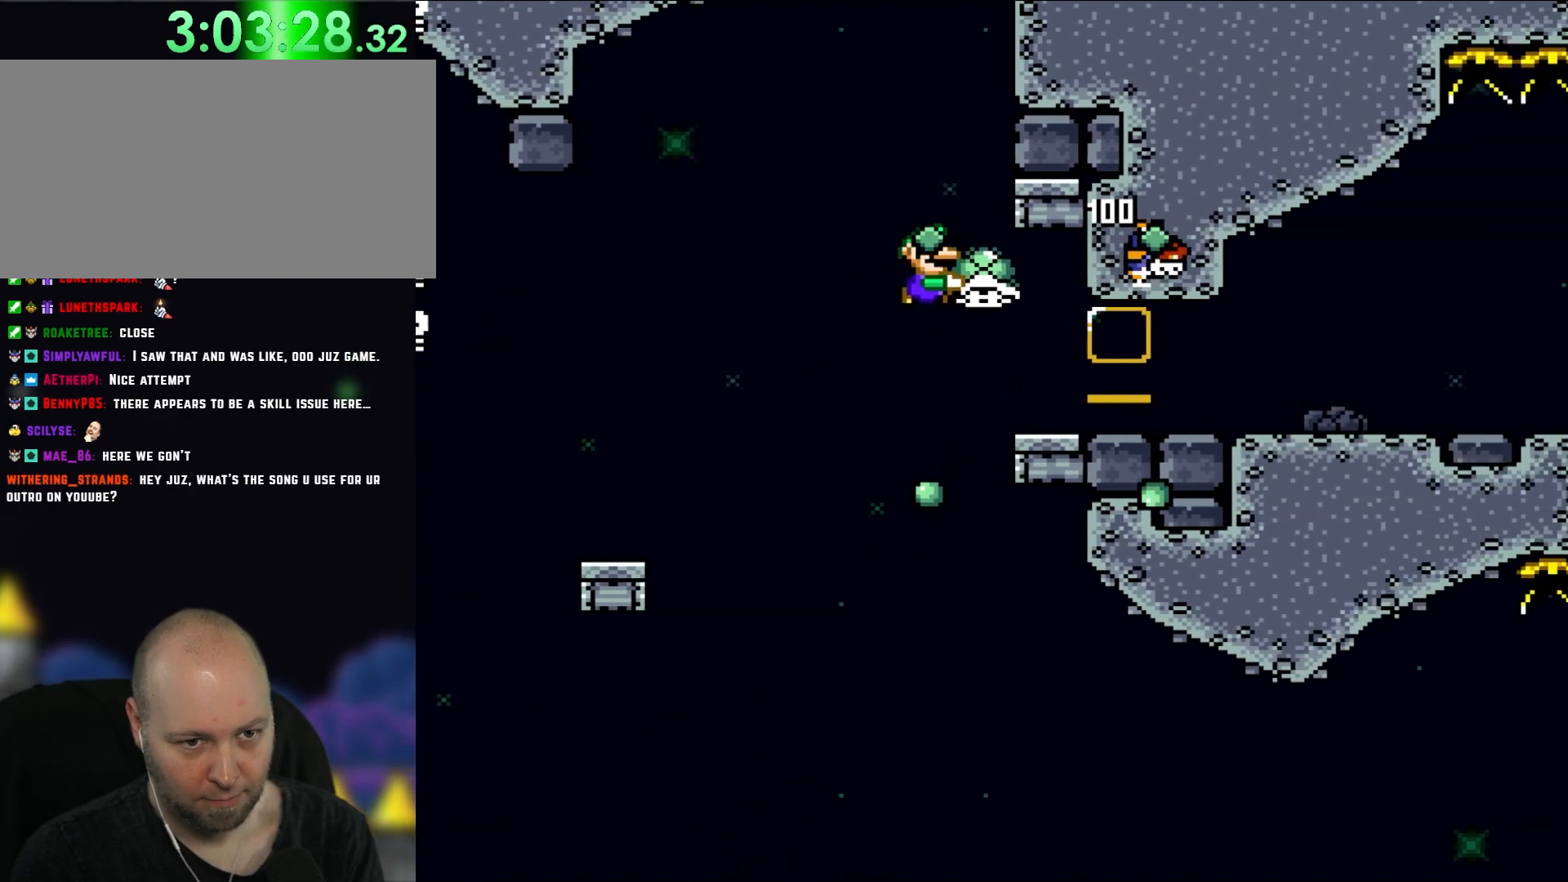
{"buttons": ["DPAD_RIGHT"], "events": [[100, "B", "up"], [367, "Y", "up"]]}
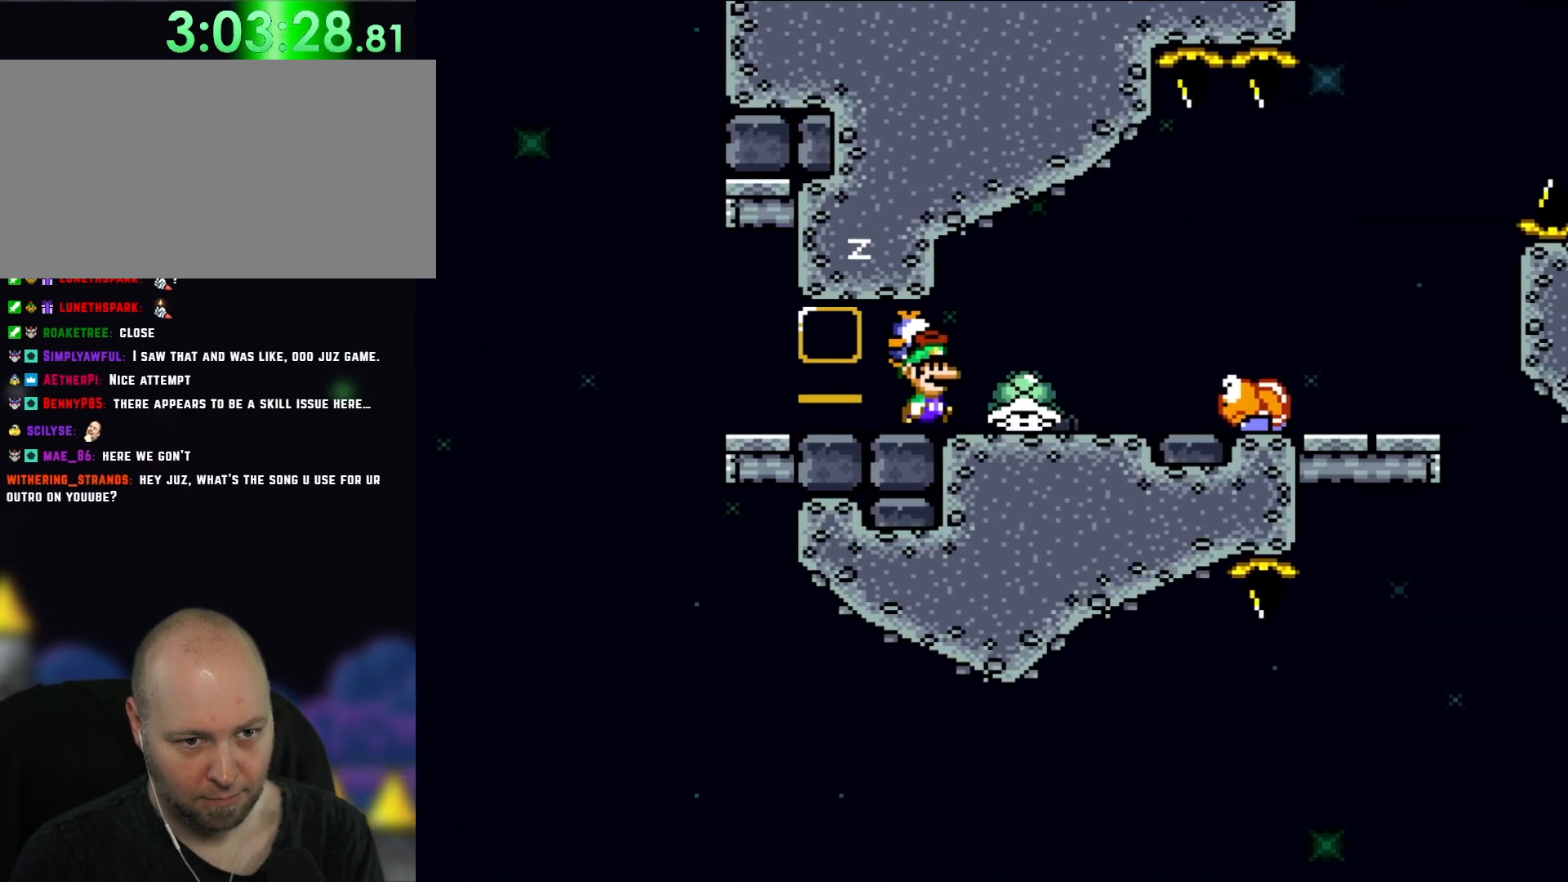
{"buttons": ["Y"], "events": [[17, "Y", "down"], [250, "DPAD_UP", "down"], [283, "DPAD_RIGHT", "up"], [317, "DPAD_LEFT", "down"], [317, "DPAD_UP", "up"], [400, "DPAD_LEFT", "up"]]}
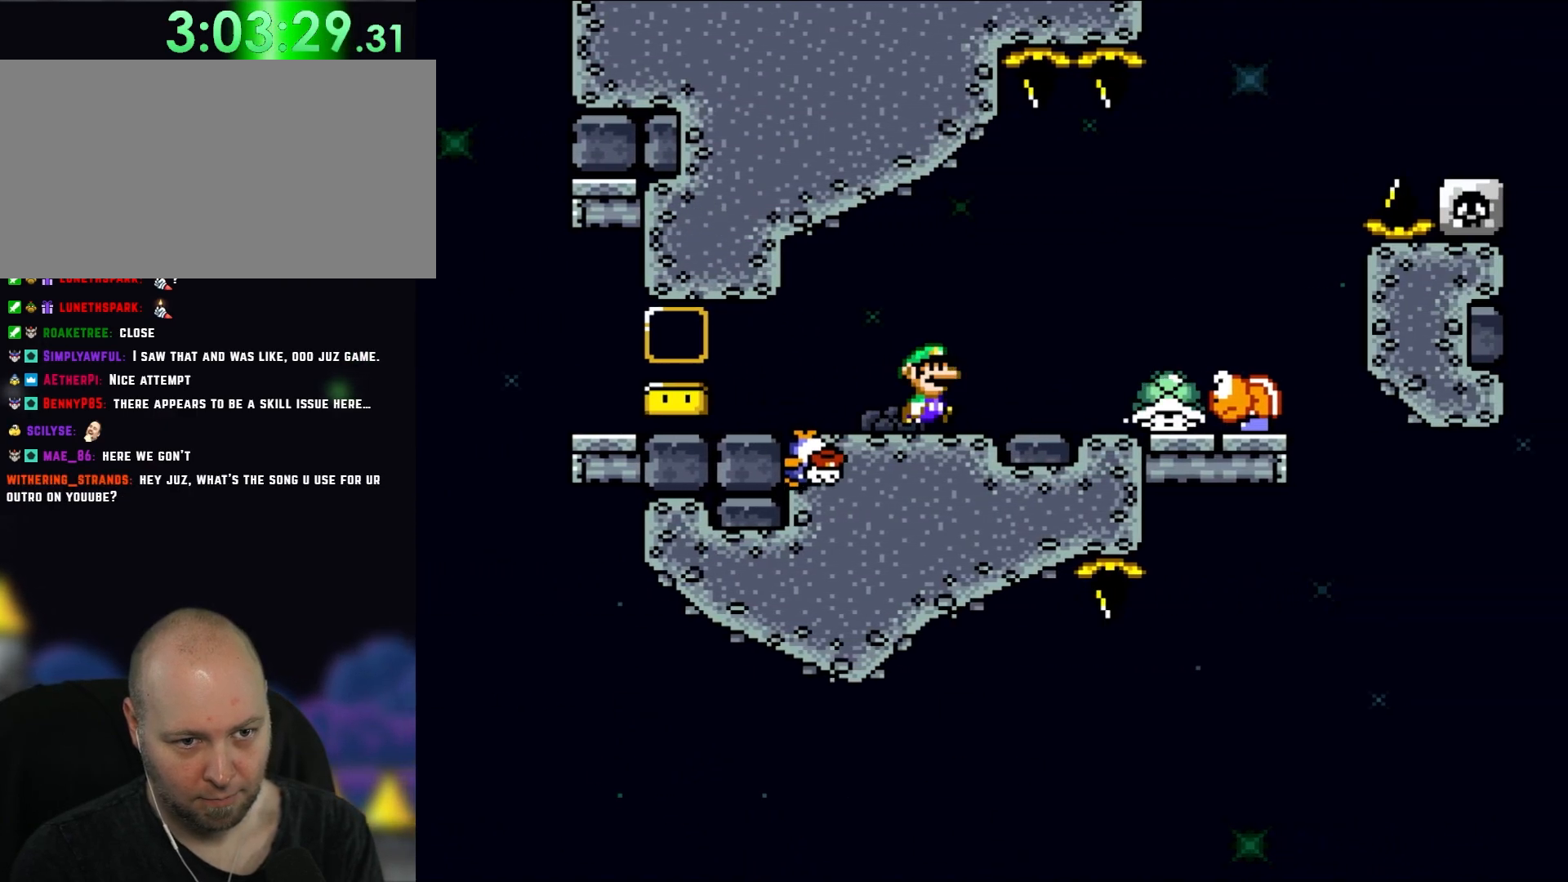
{"buttons": ["Y", "DPAD_RIGHT"], "events": [[17, "DPAD_RIGHT", "down"]]}
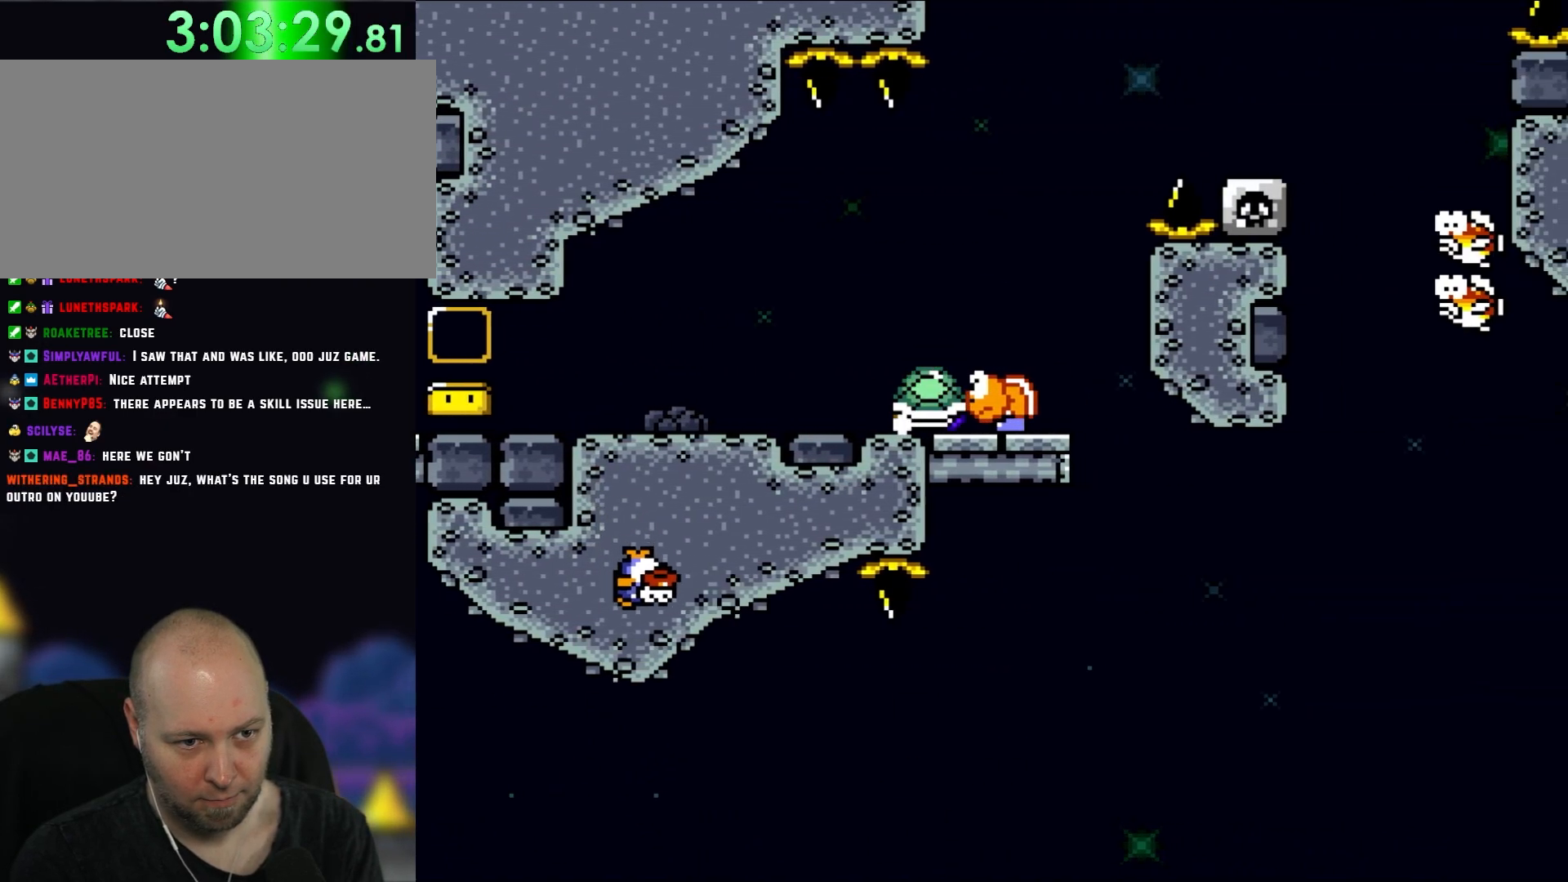
{"buttons": ["Y", "DPAD_RIGHT"], "events": [[17, "DPAD_RIGHT", "up"], [17, "DPAD_UP", "down"], [50, "DPAD_LEFT", "down"], [50, "DPAD_UP", "up"], [100, "B", "down"], [167, "DPAD_LEFT", "up"], [200, "B", "up"], [367, "DPAD_RIGHT", "down"]]}
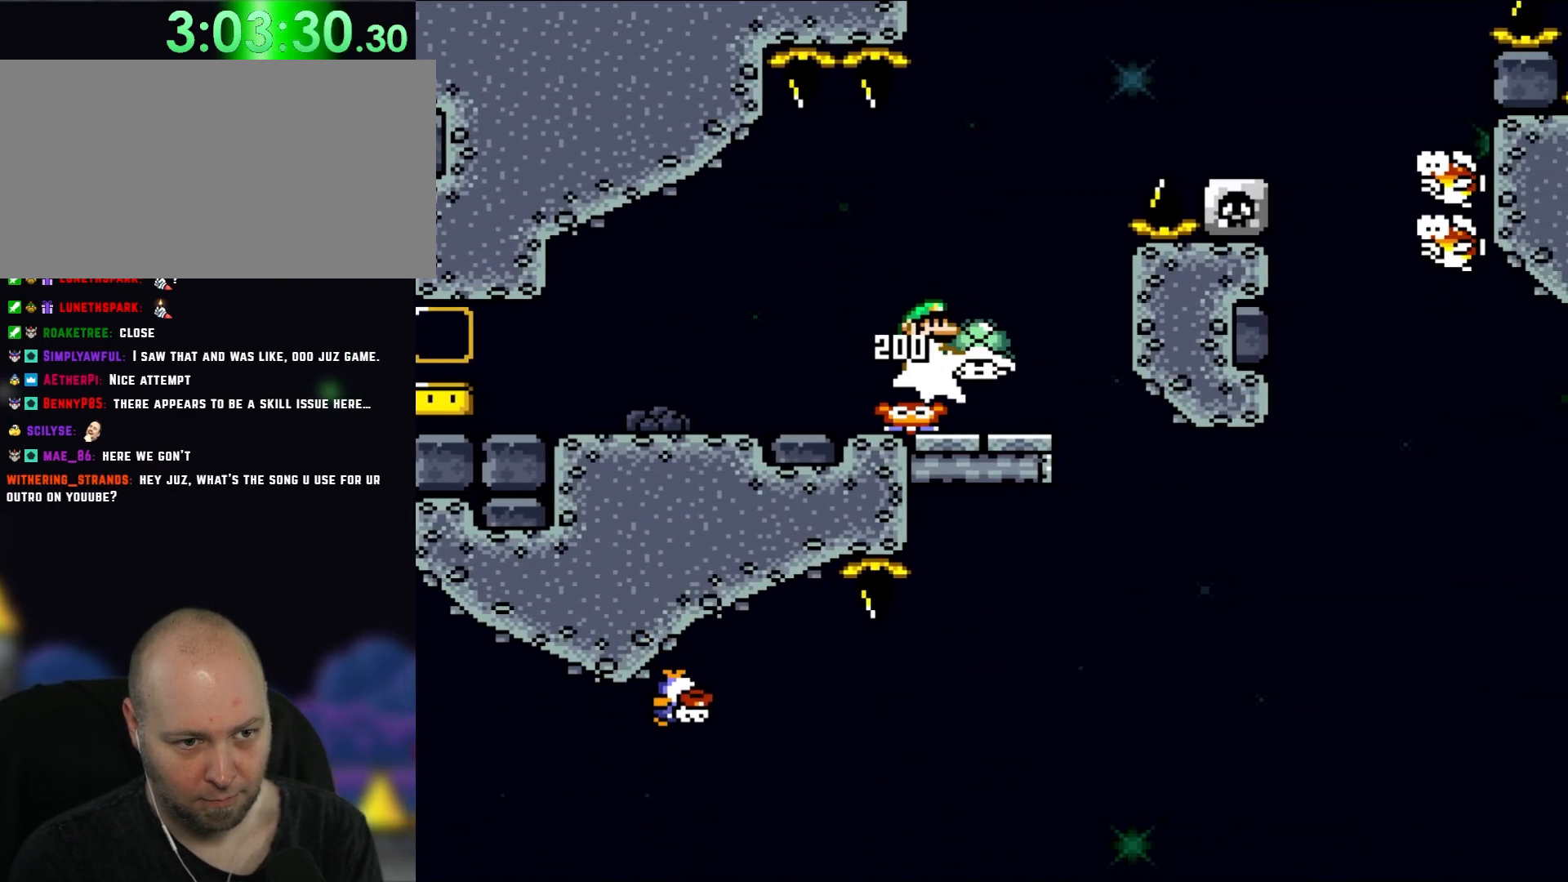
{"buttons": ["B", "Y", "DPAD_RIGHT"], "events": [[50, "DPAD_RIGHT", "up"], [67, "B", "down"], [67, "DPAD_RIGHT", "down"]]}
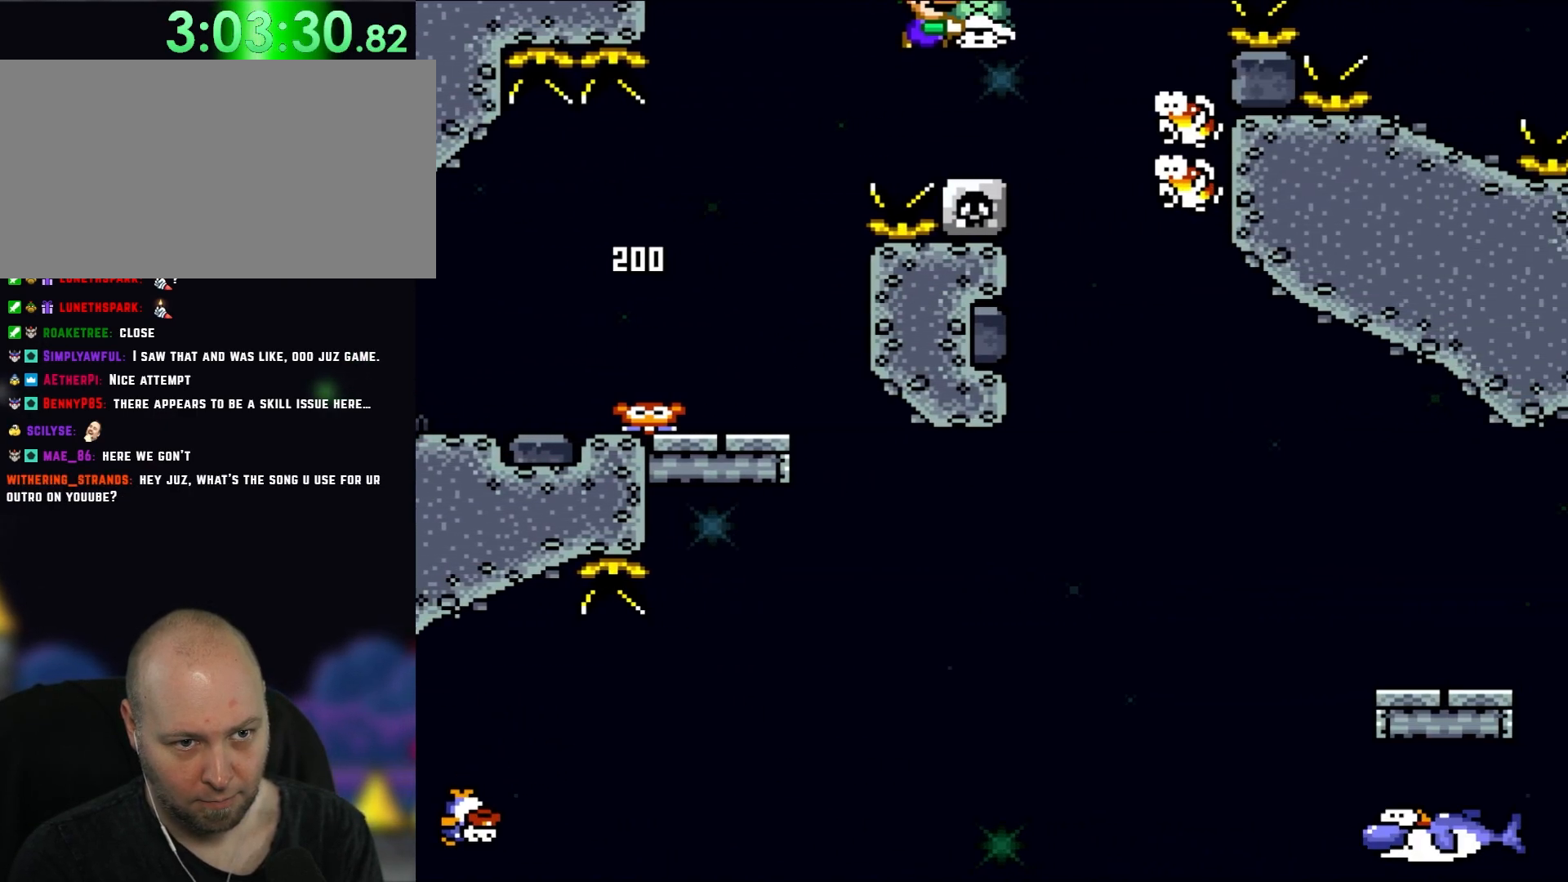
{"buttons": ["B", "Y", "DPAD_RIGHT"], "events": [[217, "DPAD_UP", "down"], [250, "DPAD_LEFT", "down"], [250, "DPAD_RIGHT", "up"], [250, "DPAD_UP", "up"], [300, "DPAD_UP", "down"], [350, "DPAD_LEFT", "up"], [367, "DPAD_RIGHT", "down"], [367, "DPAD_UP", "up"]]}
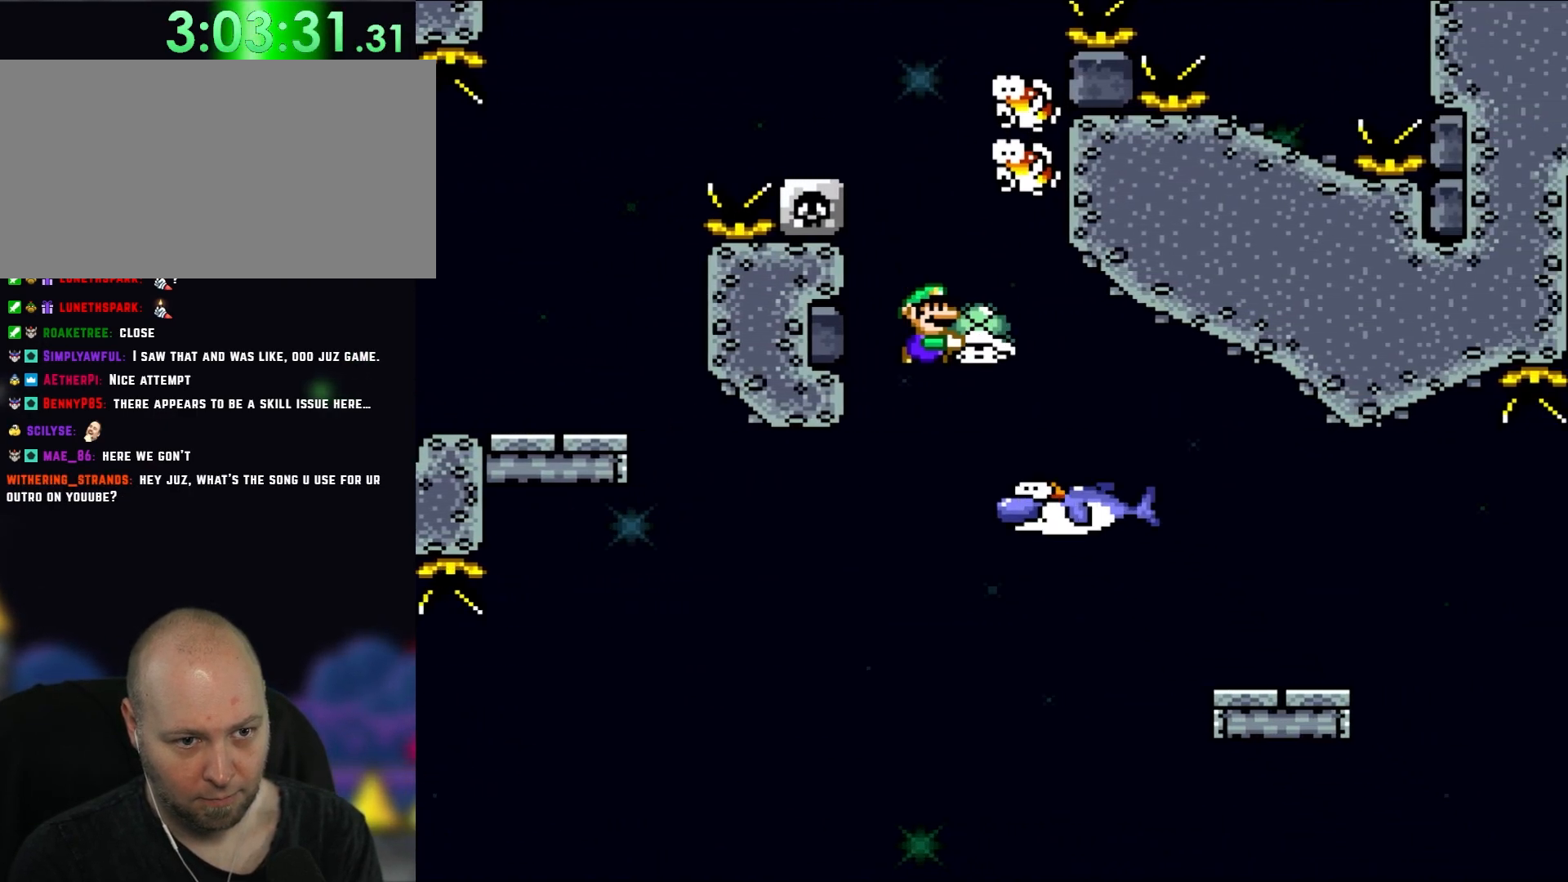
{"buttons": ["Y", "DPAD_RIGHT"], "events": [[233, "B", "up"]]}
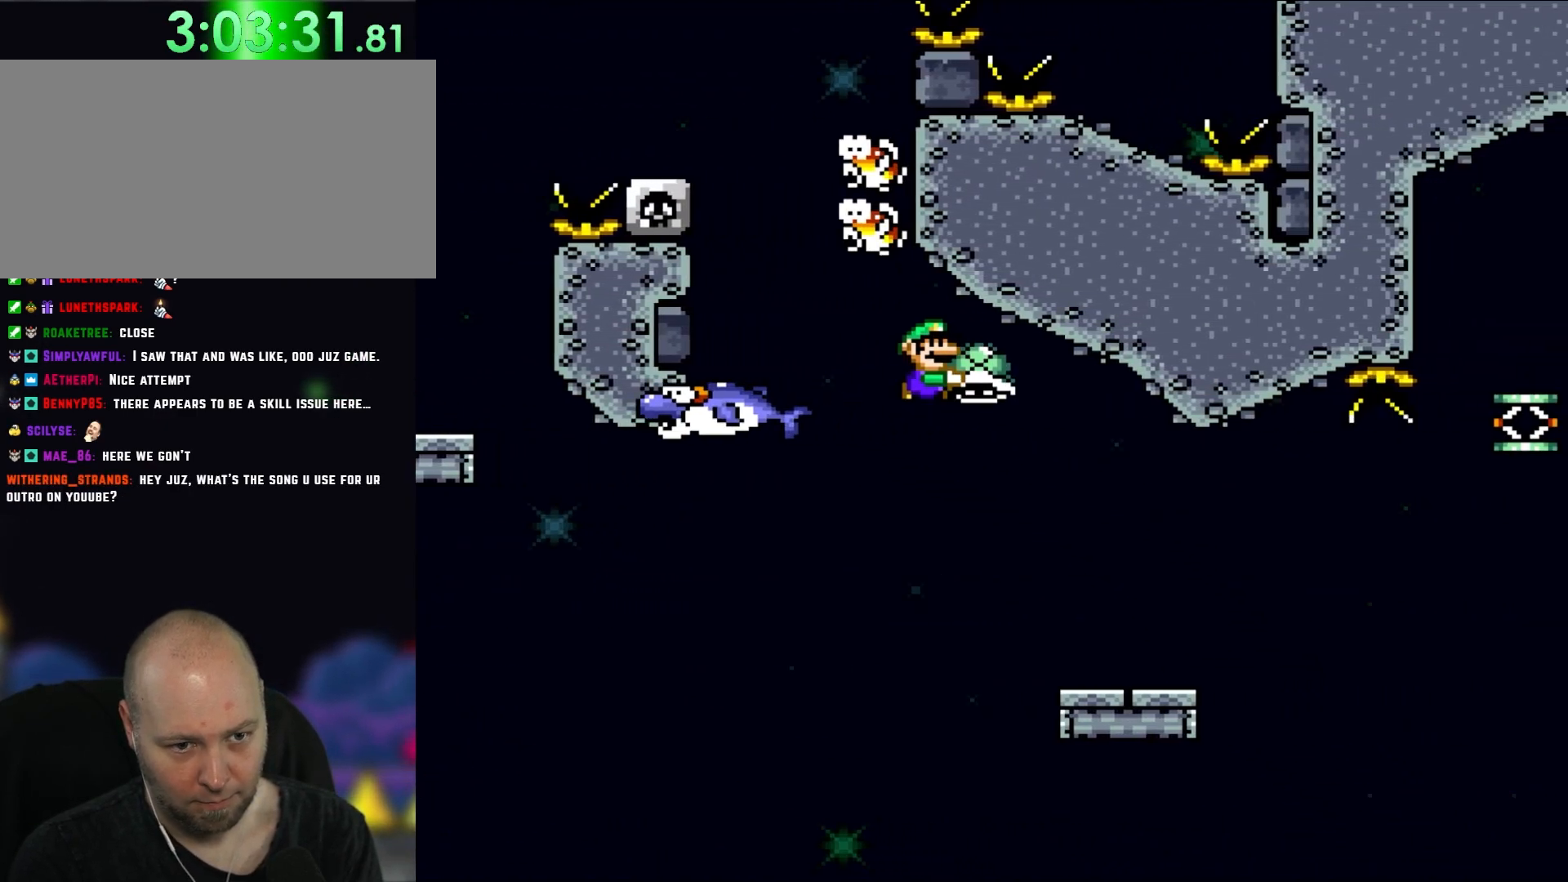
{"buttons": ["Y", "DPAD_LEFT"], "events": [[350, "DPAD_UP", "down"], [383, "DPAD_LEFT", "down"], [383, "DPAD_RIGHT", "up"], [383, "DPAD_UP", "up"]]}
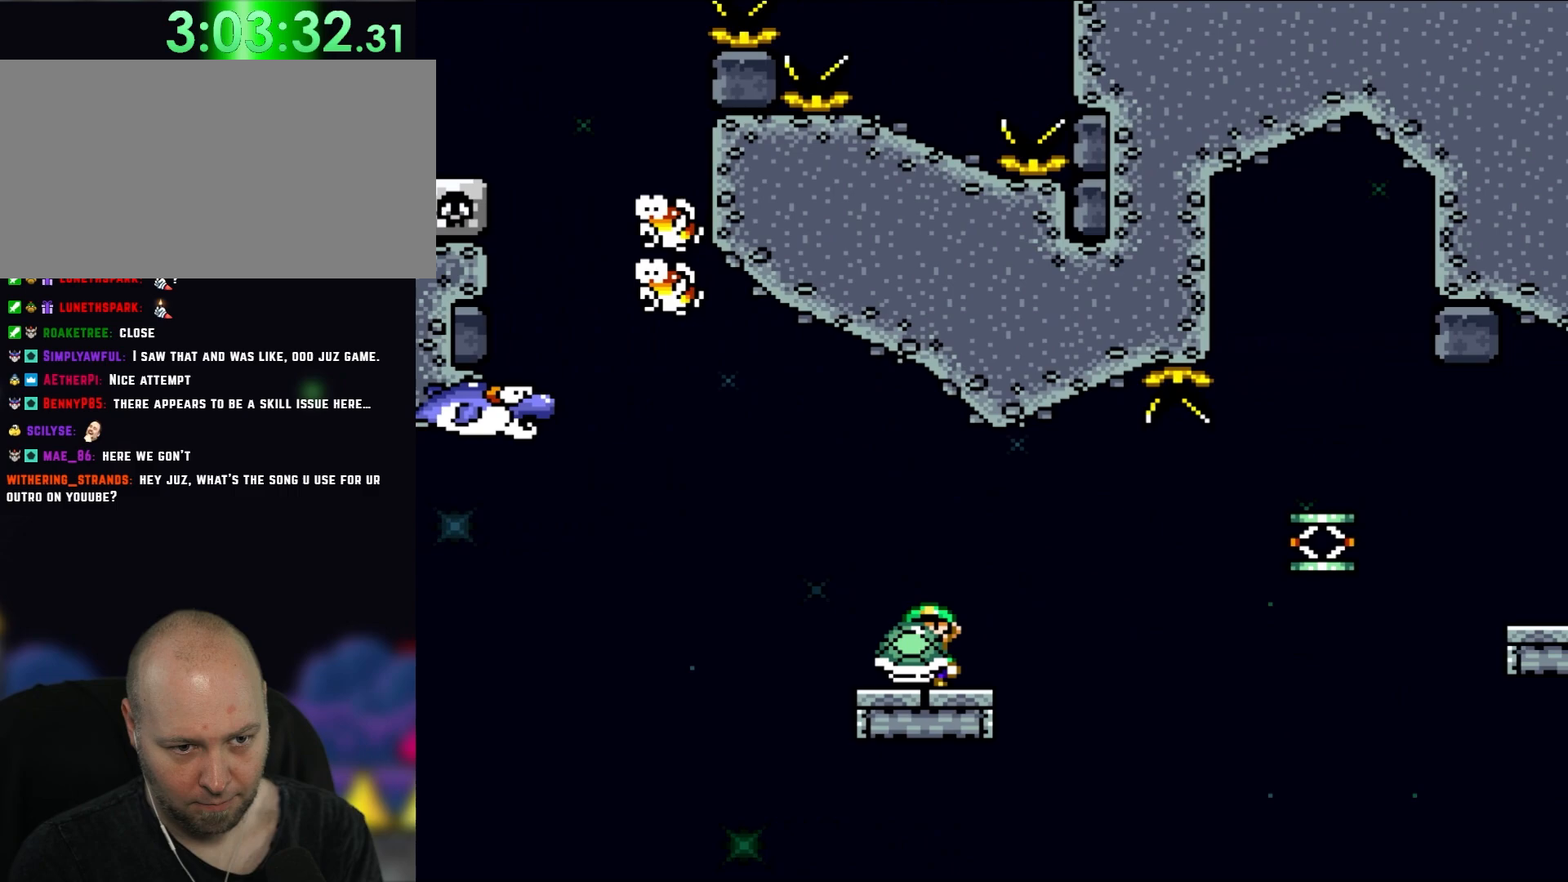
{"buttons": ["B", "Y", "DPAD_RIGHT"], "events": [[17, "DPAD_LEFT", "up"], [83, "DPAD_RIGHT", "down"], [433, "B", "down"]]}